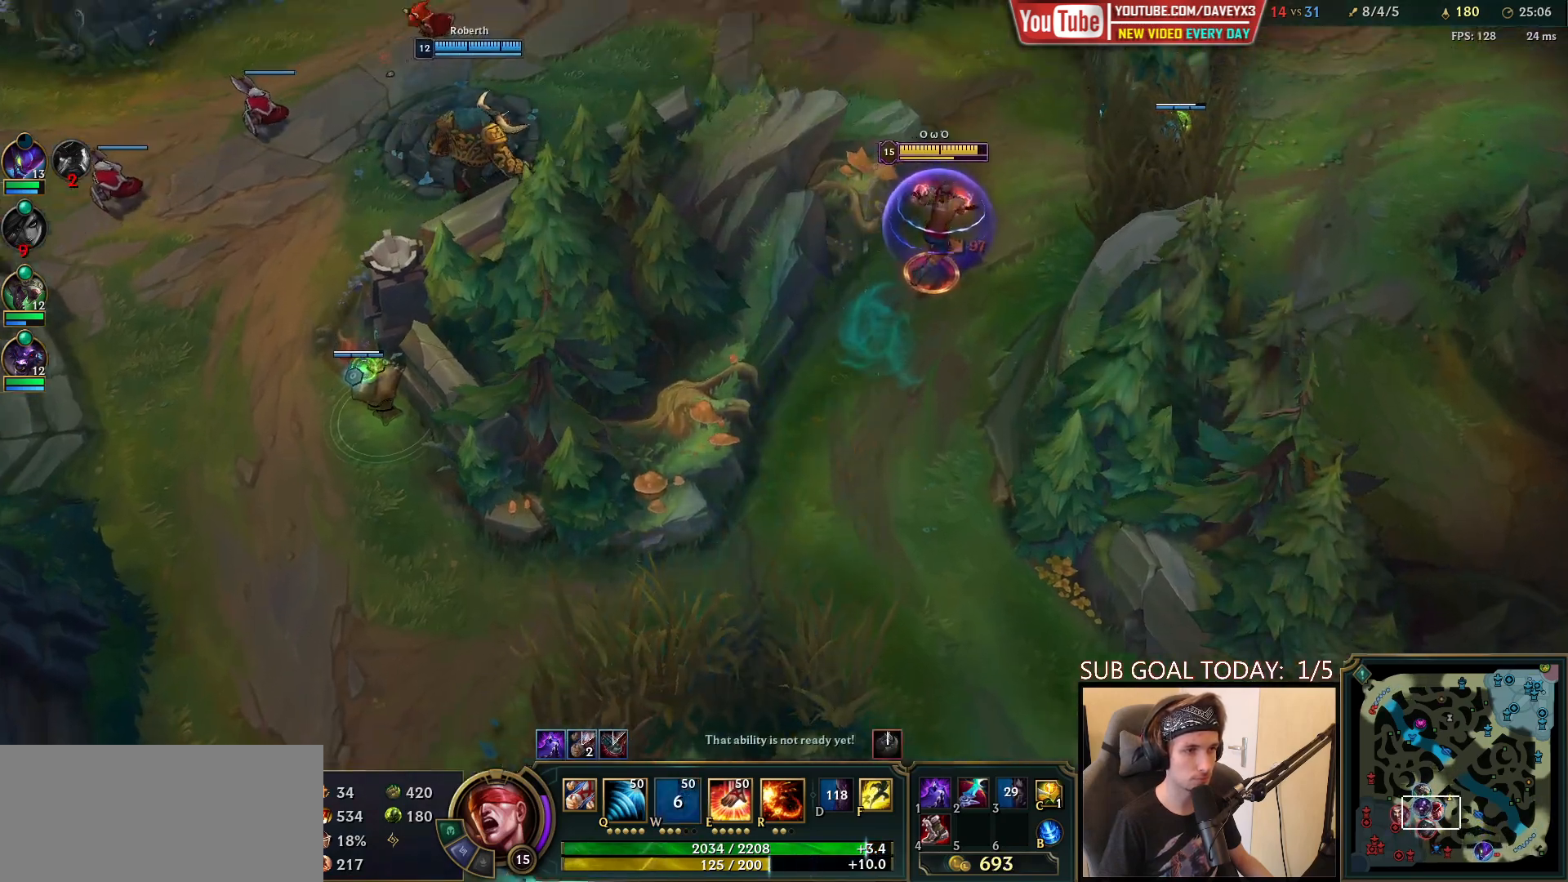
Gameplay with keyboard and mouse; each line is a JSON object with the keys and mouse buttons held at the frame after it. "events" lists presses ("down") and releases ("up") of "a", "ctrl", "d", "e", "f", "q", "r", "s", "shift", "space", "tab", "w", "mouse_left", "mouse_wheel", "mouse_right", "mouse_mb4" and "mouse_mb5" between this image and that frame as [ms after this image, input, new state], when the widget could be followed in between. "mouse_left", "mouse_wheel", "mouse_right", "mouse_mb4", "mouse_mb5" = the "left", "wheel", "right", "mb4", "mb5" buttons of the "mouse" list. No other keys are recorded. "wheel" means that the mouse wheel is clicked or scrolled. Mouse movement is not recorded.
{"keys": [], "mouse": ["right"], "events": [[50, "w", "down"], [167, "w", "up"], [283, "mouse_right", "down"], [367, "mouse_right", "up"], [467, "mouse_right", "down"]]}
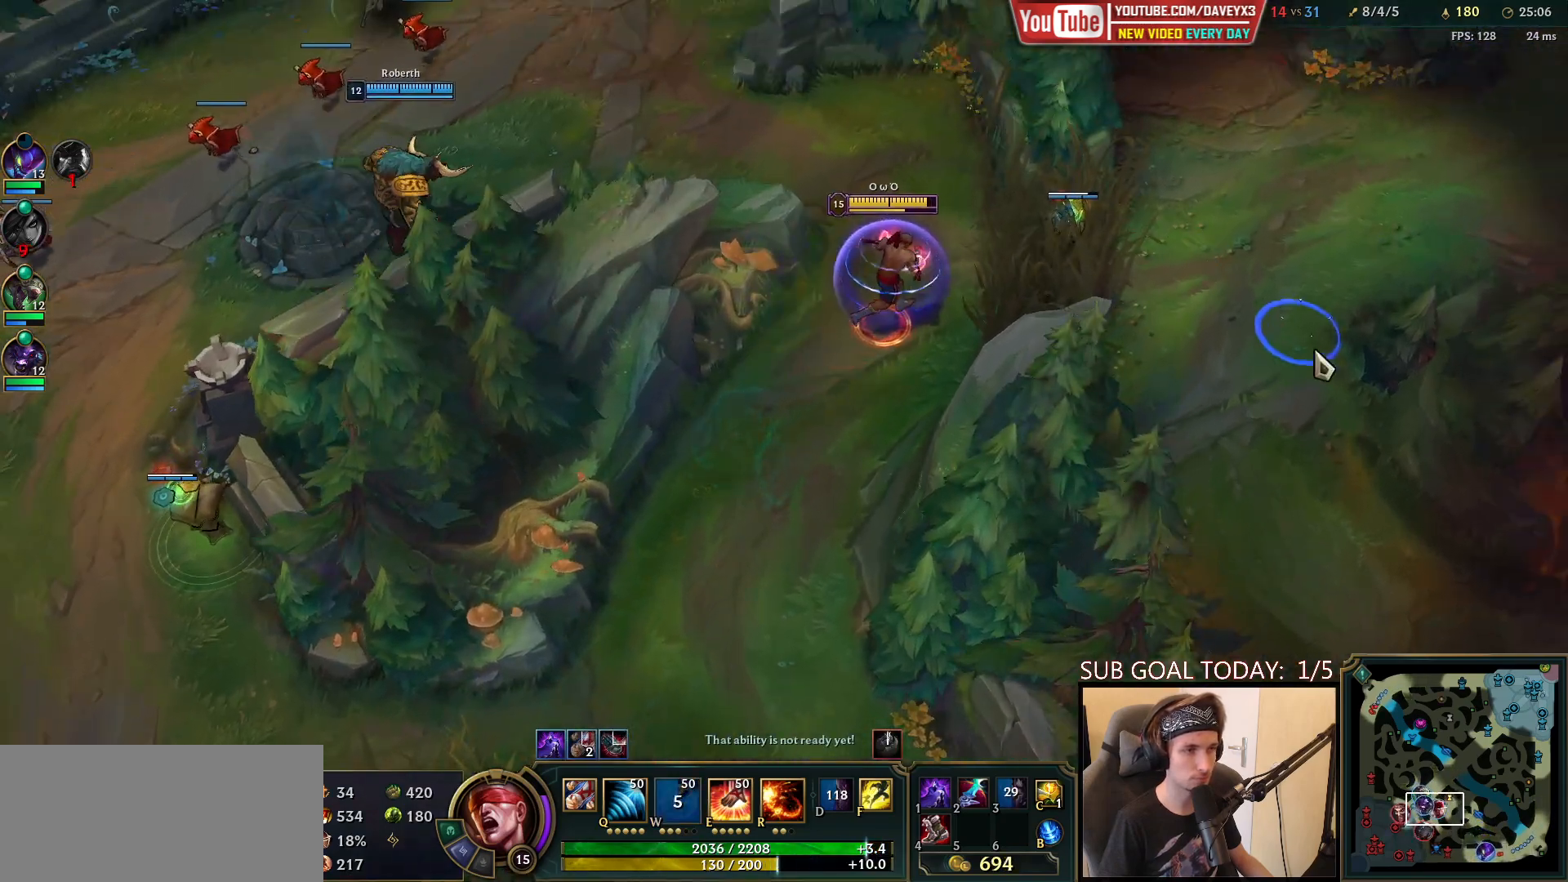
{"keys": [], "mouse": [], "events": [[67, "mouse_right", "up"]]}
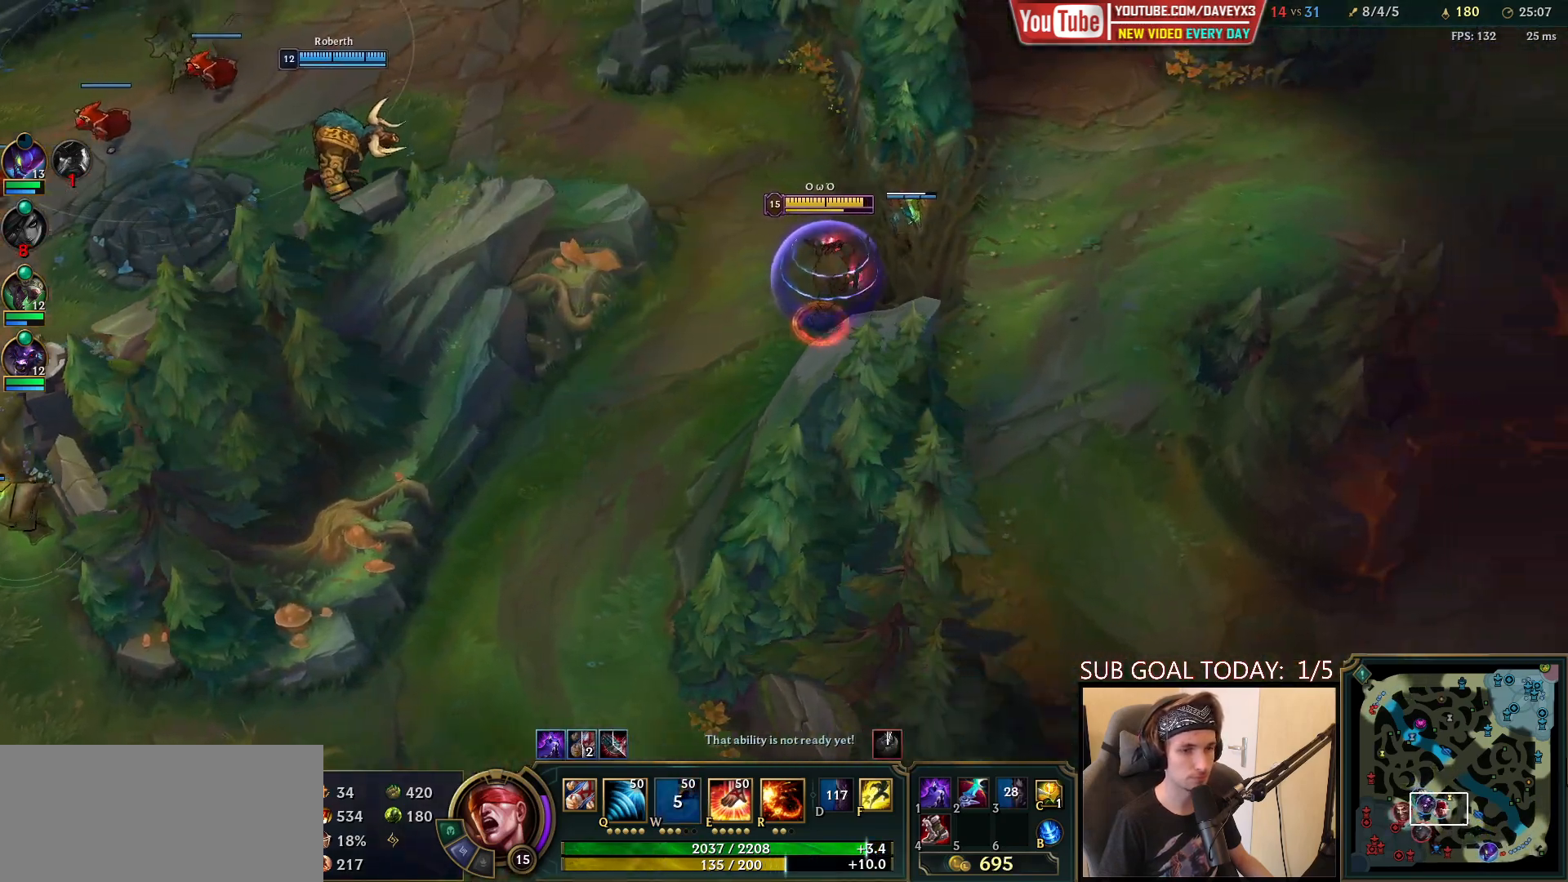
{"keys": [], "mouse": [], "events": [[317, "mouse_right", "down"], [400, "mouse_right", "up"]]}
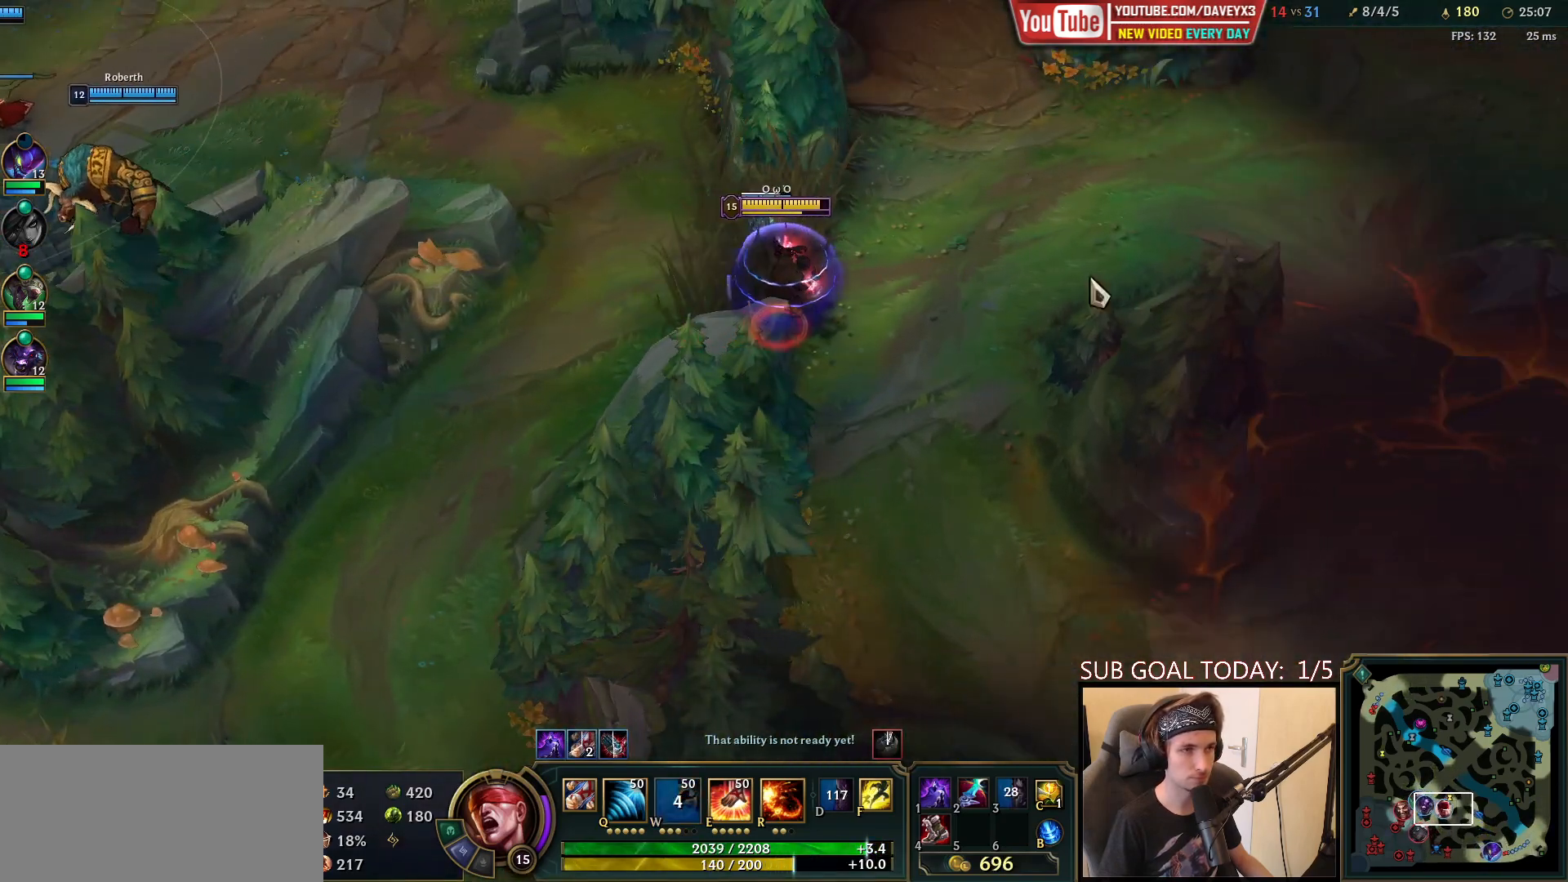
{"keys": [], "mouse": [], "events": [[33, "mouse_right", "down"], [100, "mouse_right", "up"], [217, "mouse_right", "down"], [300, "mouse_right", "up"], [367, "mouse_right", "down"], [400, "space", "down"], [467, "mouse_right", "up"], [483, "space", "up"]]}
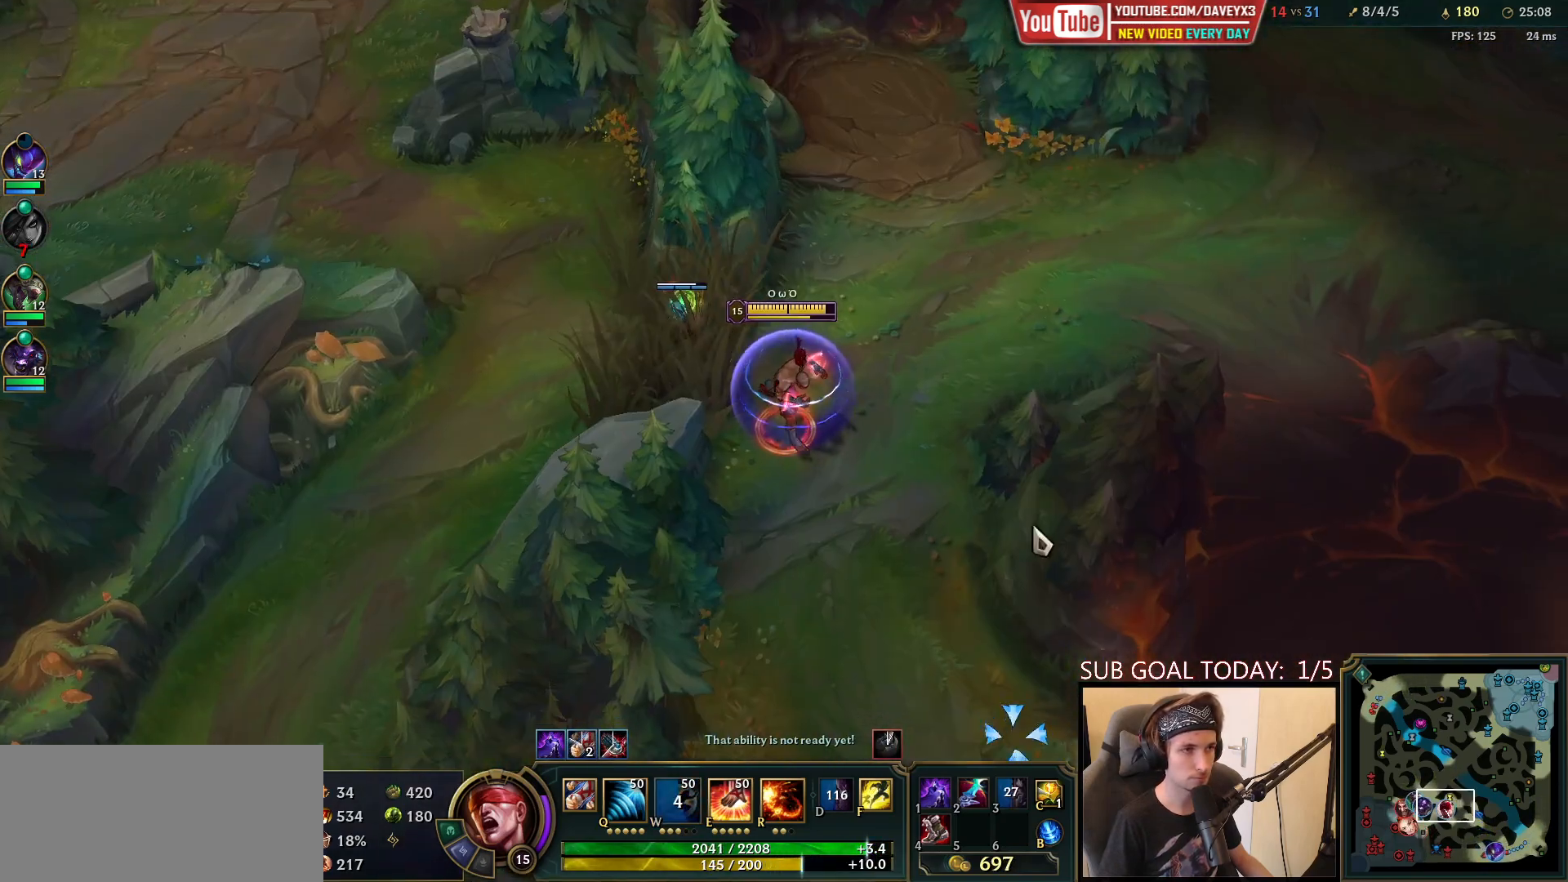
{"keys": ["space"], "mouse": ["right"], "events": [[417, "space", "down"], [483, "mouse_right", "down"]]}
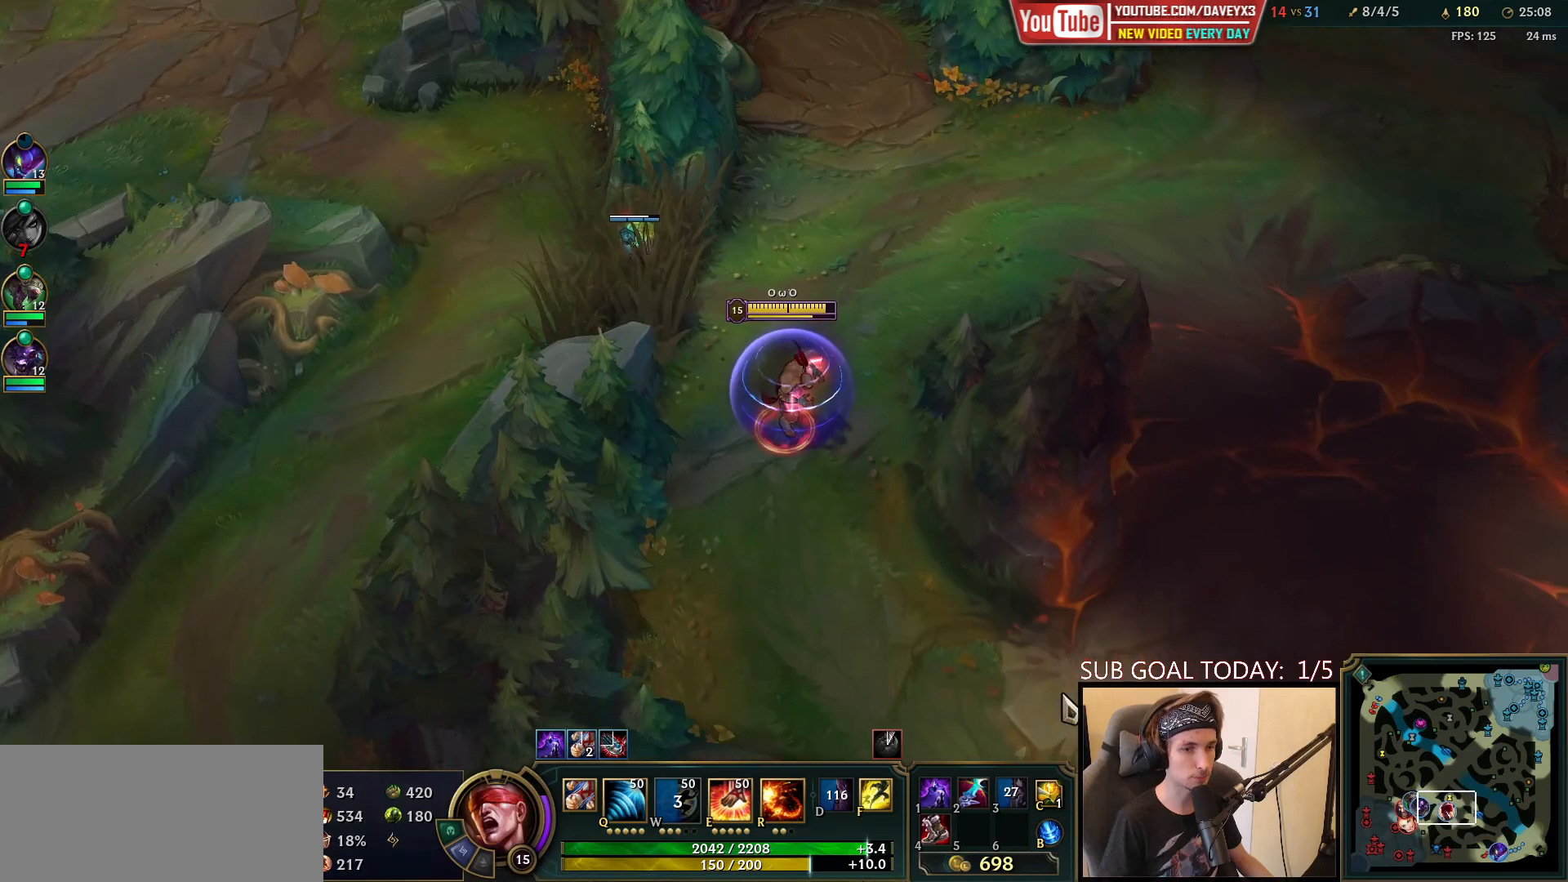
{"keys": [], "mouse": ["right"], "events": [[83, "mouse_right", "up"], [100, "space", "up"], [200, "mouse_right", "down"], [350, "mouse_right", "up"], [450, "mouse_right", "down"]]}
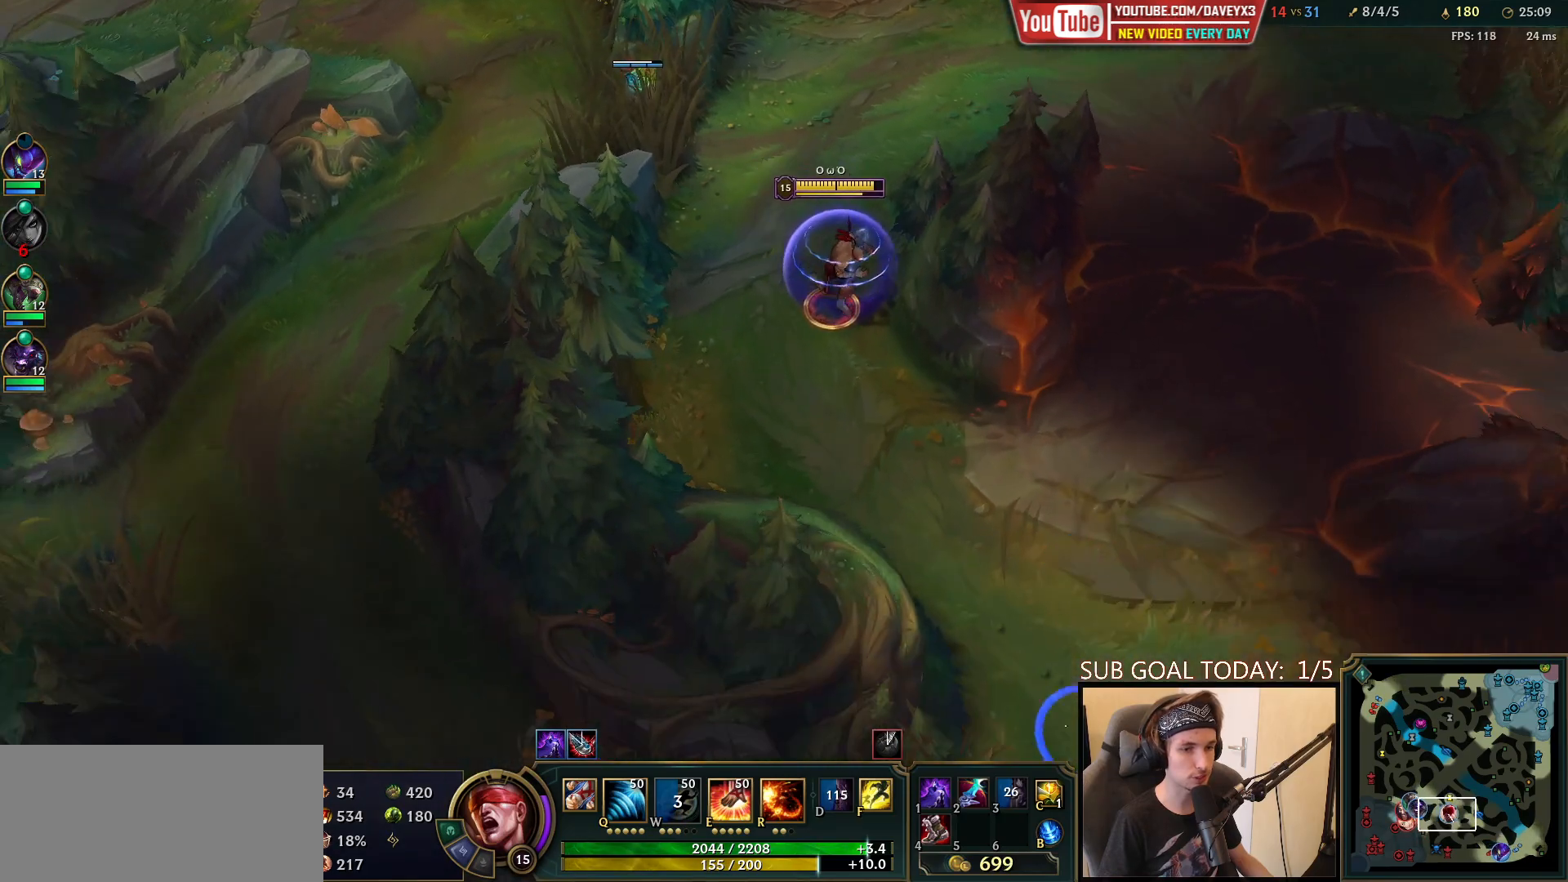
{"keys": [], "mouse": ["right"], "events": [[33, "mouse_right", "up"], [483, "mouse_right", "down"]]}
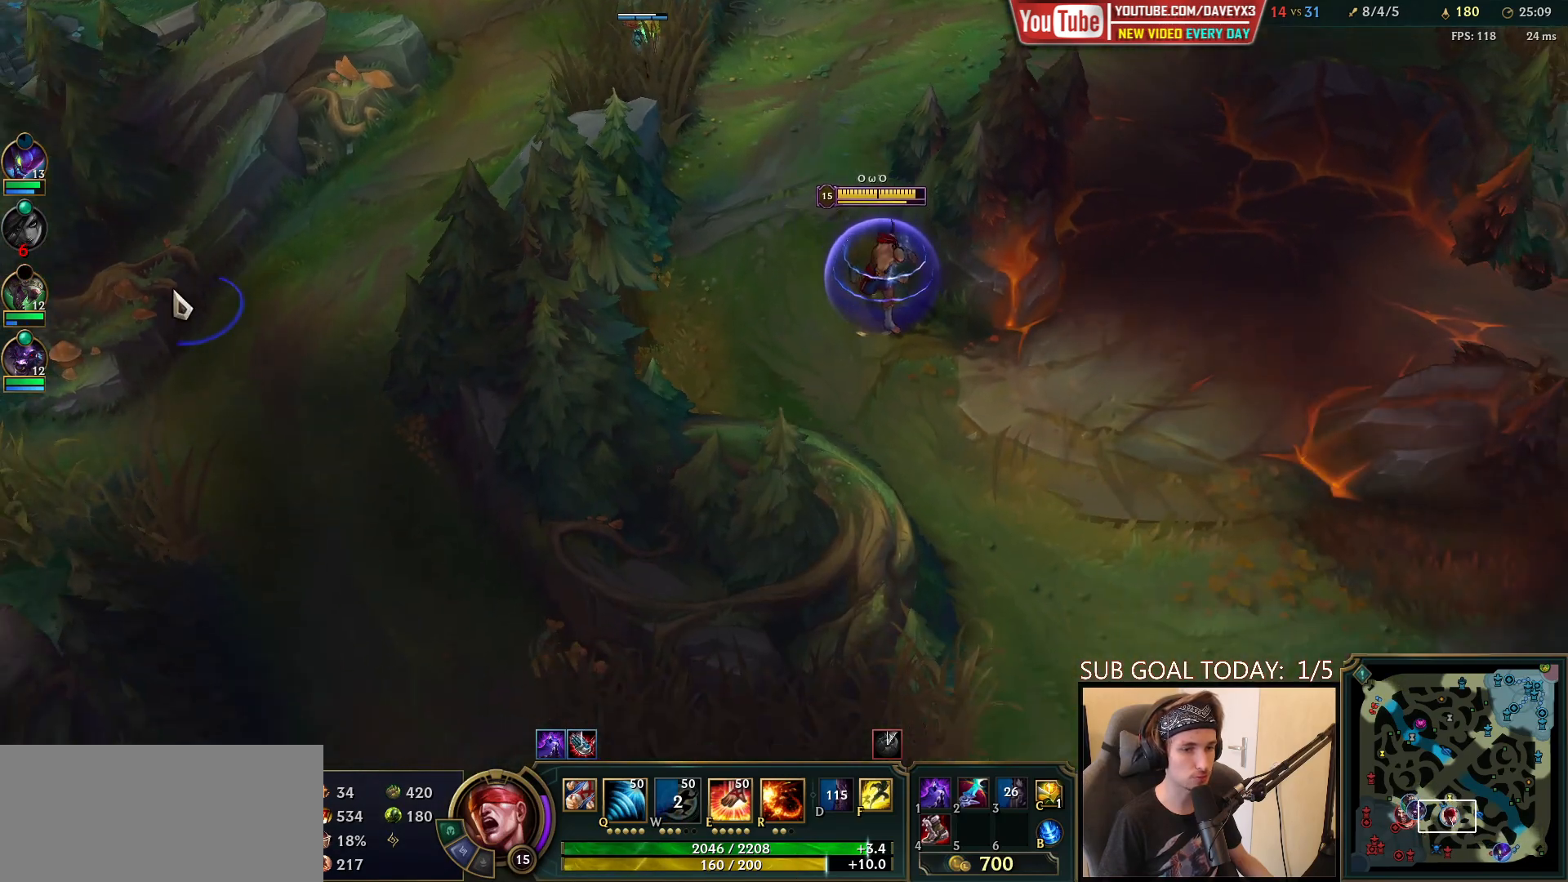
{"keys": ["tab"], "mouse": [], "events": [[17, "mouse_right", "up"], [100, "mouse_right", "down"], [150, "mouse_right", "up"], [383, "space", "down"], [450, "tab", "down"], [483, "space", "up"]]}
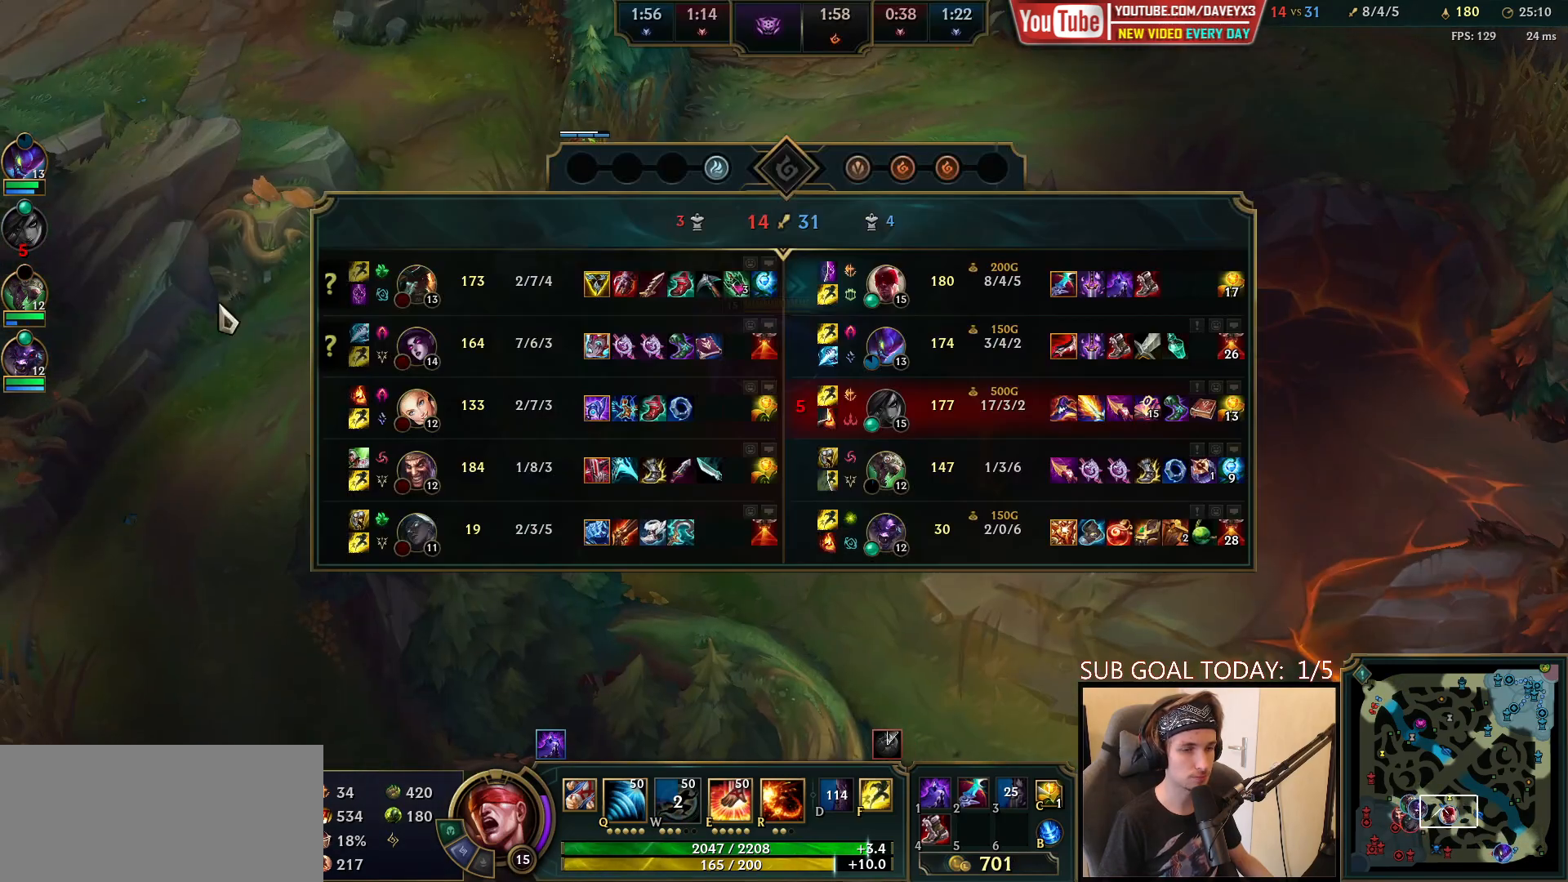
{"keys": ["tab"], "mouse": [], "events": []}
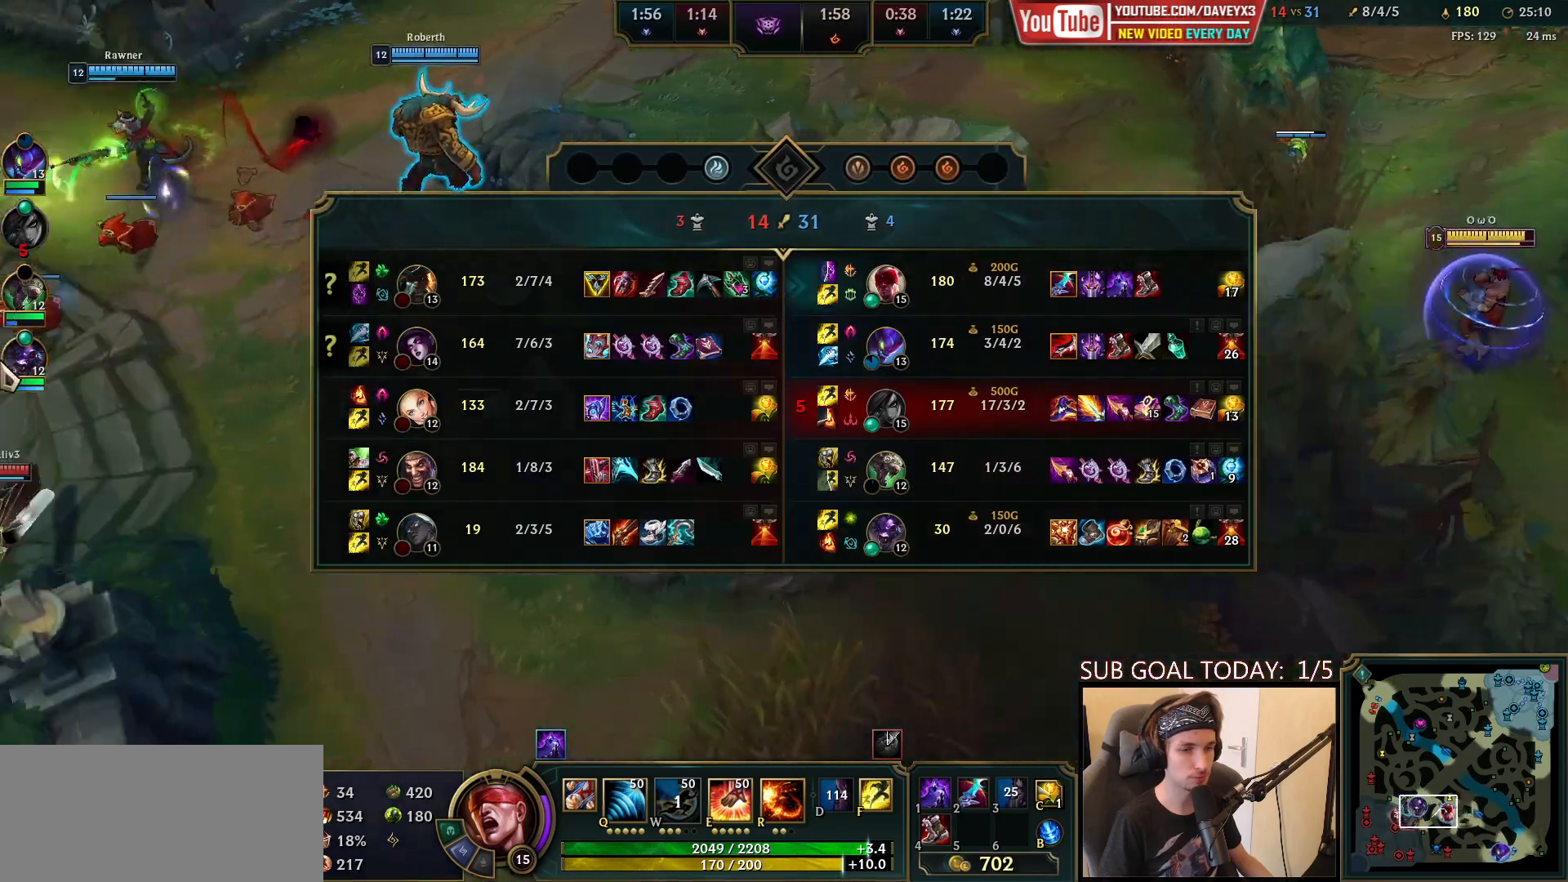
{"keys": [], "mouse": ["right"], "events": [[233, "tab", "up"], [483, "mouse_right", "down"]]}
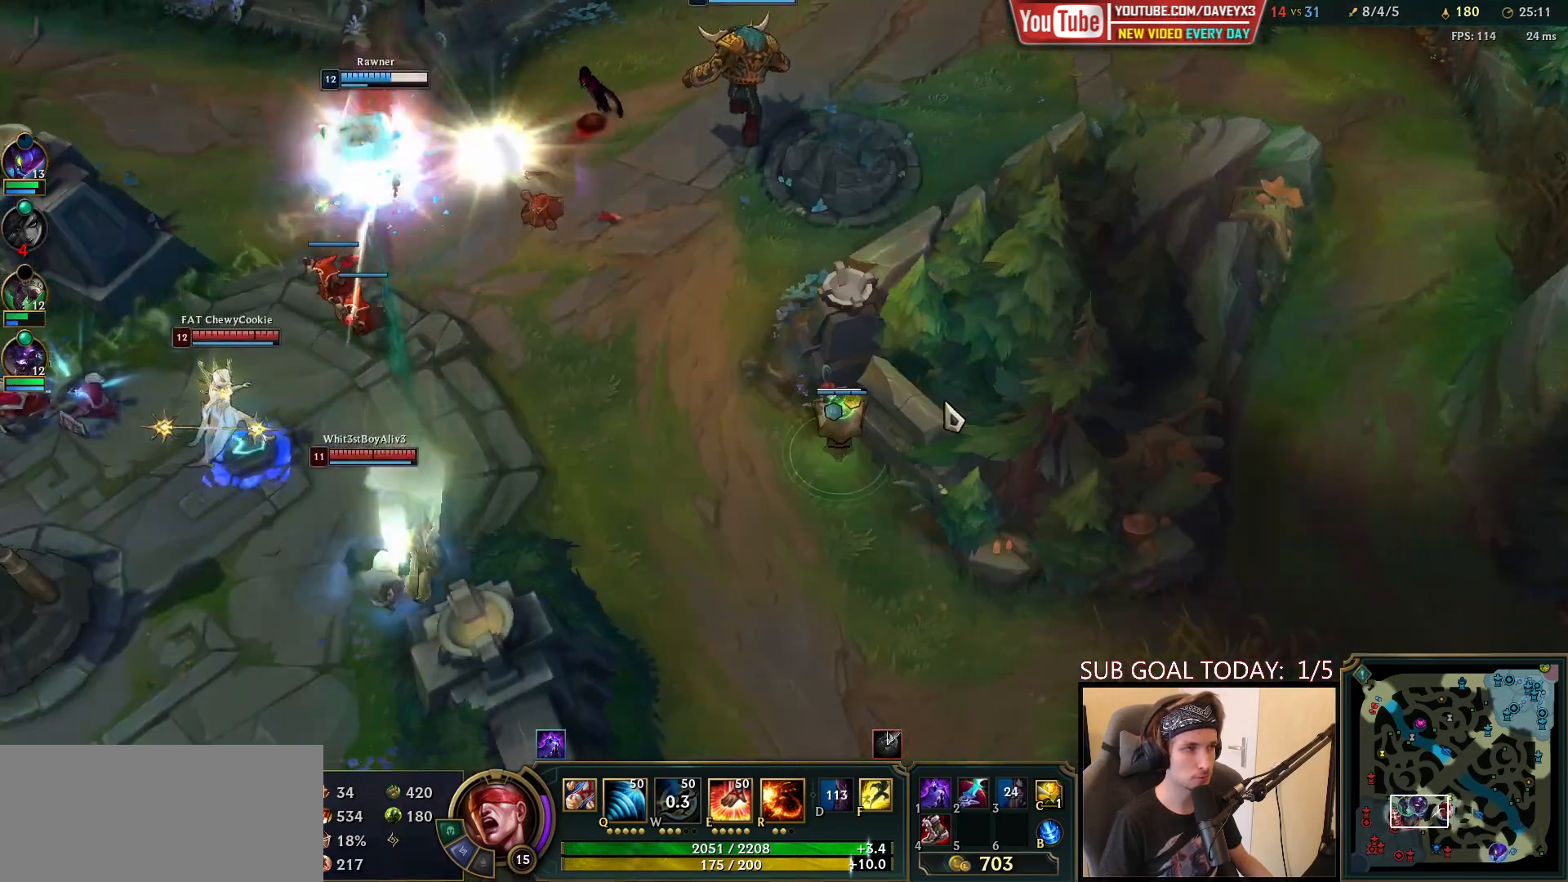
{"keys": [], "mouse": [], "events": [[117, "mouse_right", "up"]]}
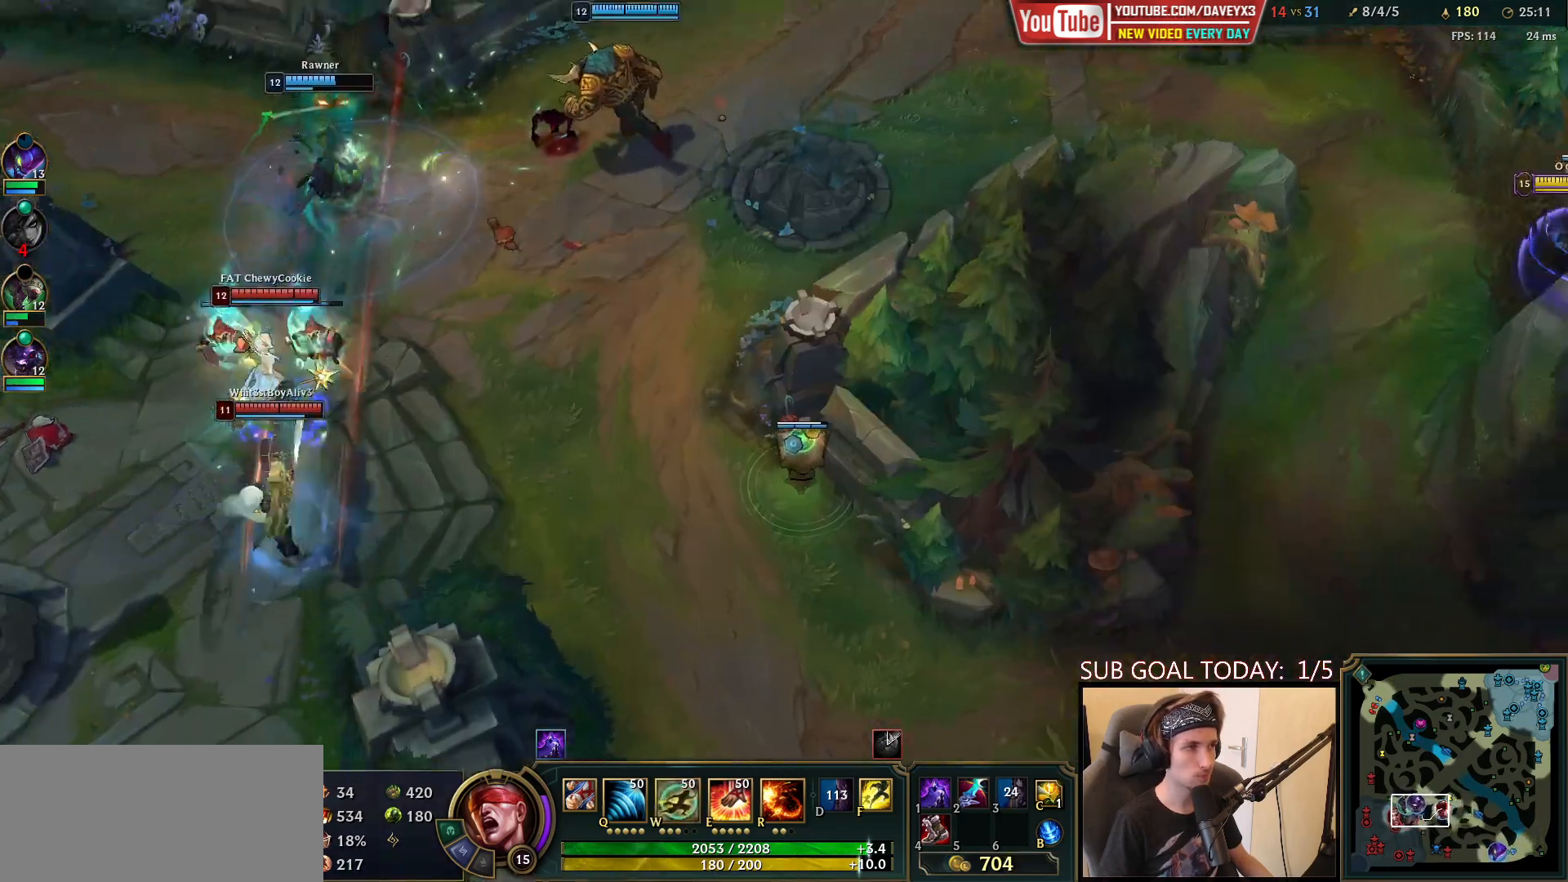
{"keys": [], "mouse": [], "events": [[417, "mouse_right", "down"], [467, "mouse_right", "up"]]}
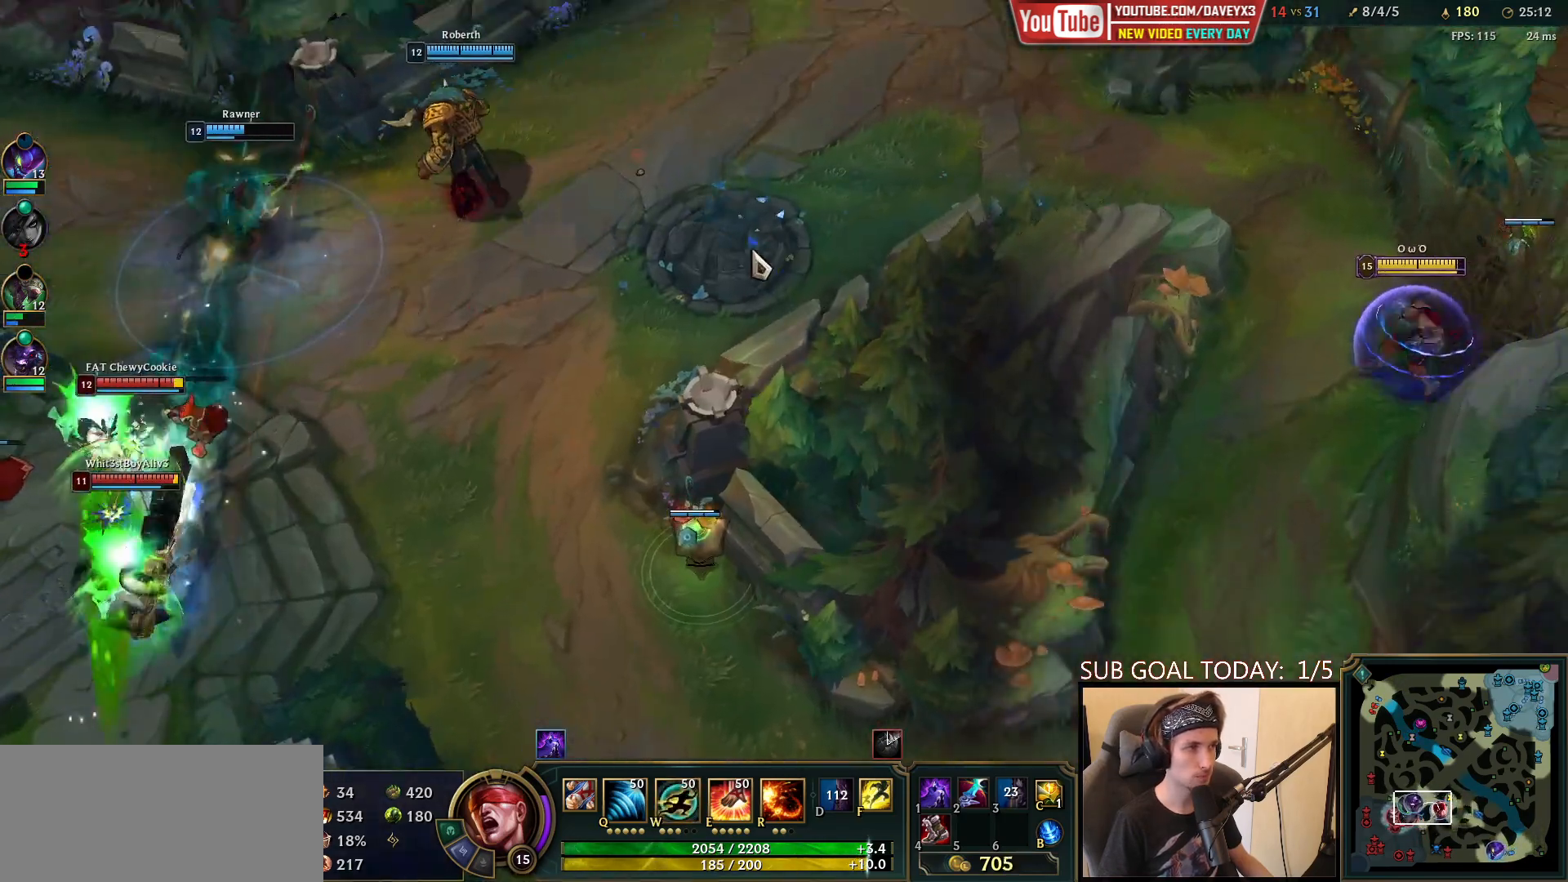
{"keys": [], "mouse": [], "events": [[133, "mouse_right", "down"], [217, "mouse_right", "up"], [300, "mouse_right", "down"], [383, "mouse_right", "up"]]}
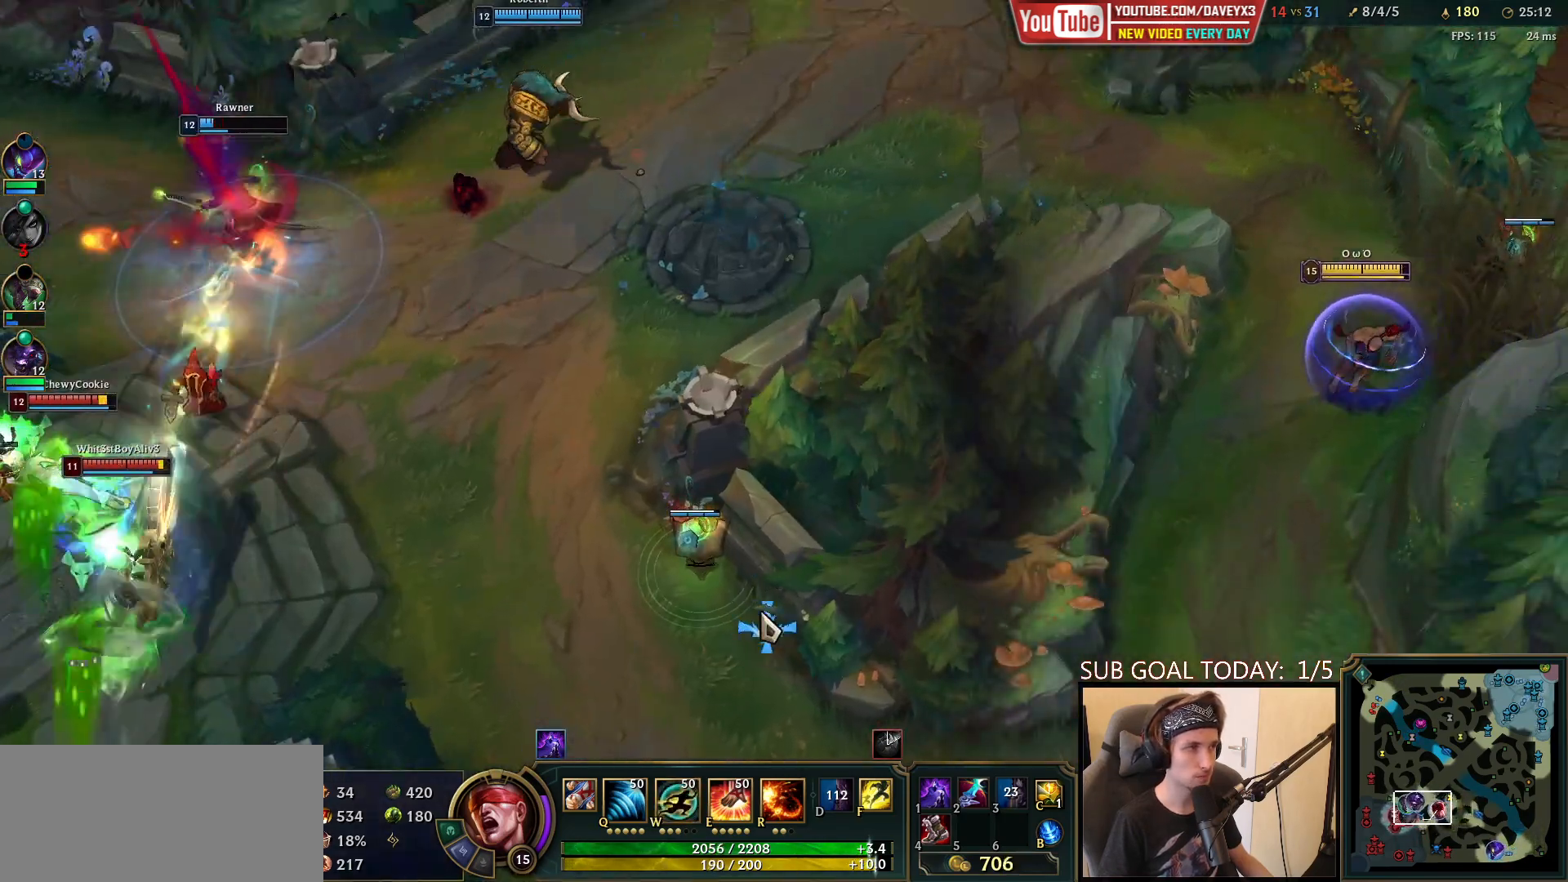
{"keys": [], "mouse": ["right"], "events": [[483, "mouse_right", "down"]]}
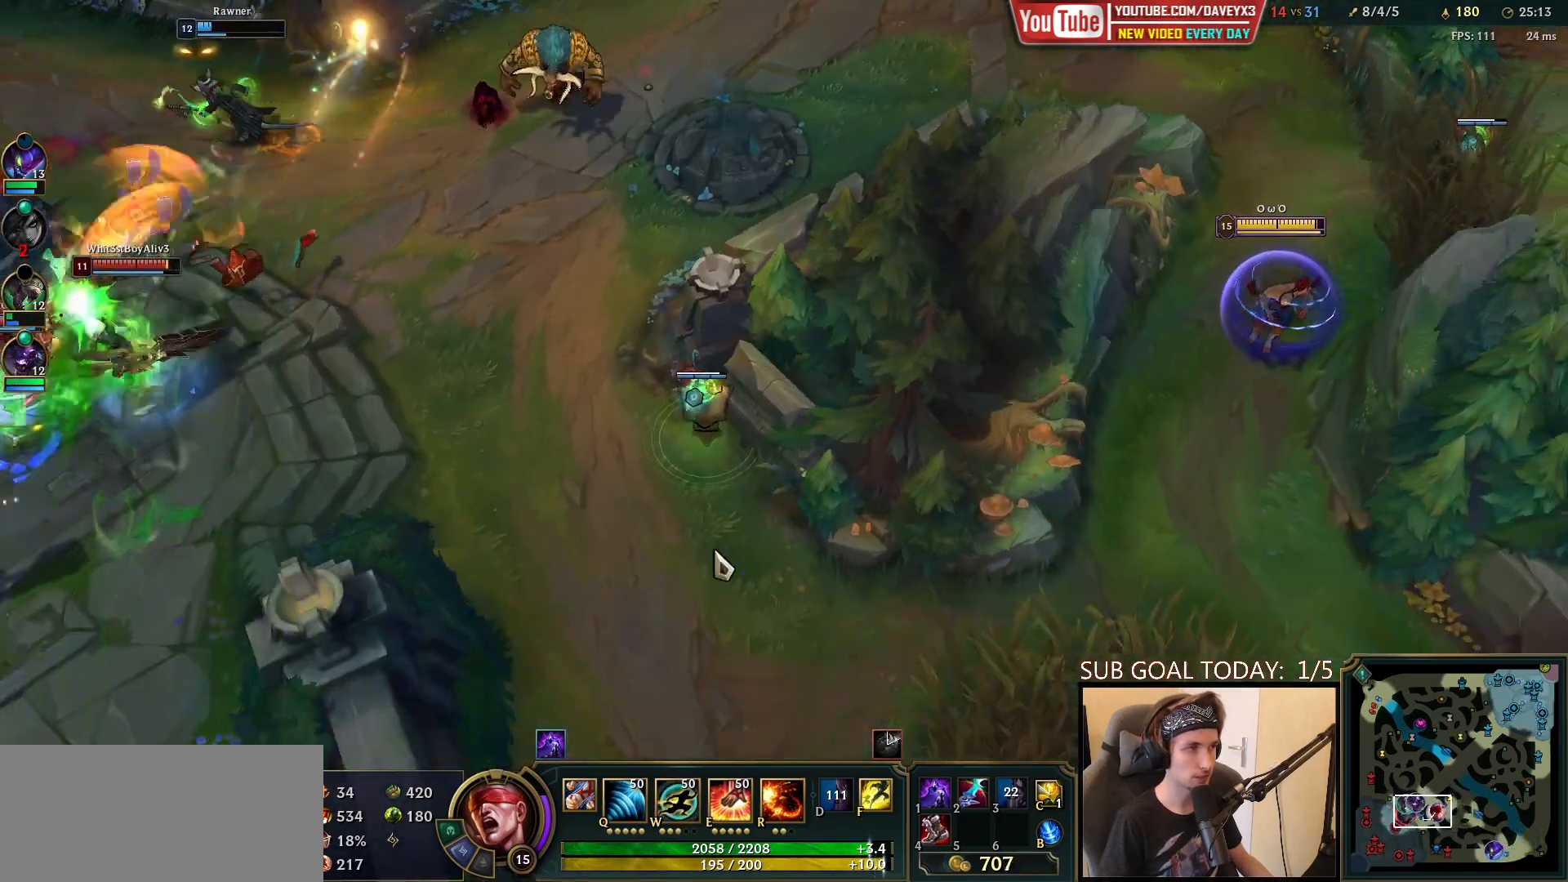
{"keys": [], "mouse": [], "events": [[100, "mouse_right", "up"], [183, "mouse_right", "down"], [283, "mouse_right", "up"]]}
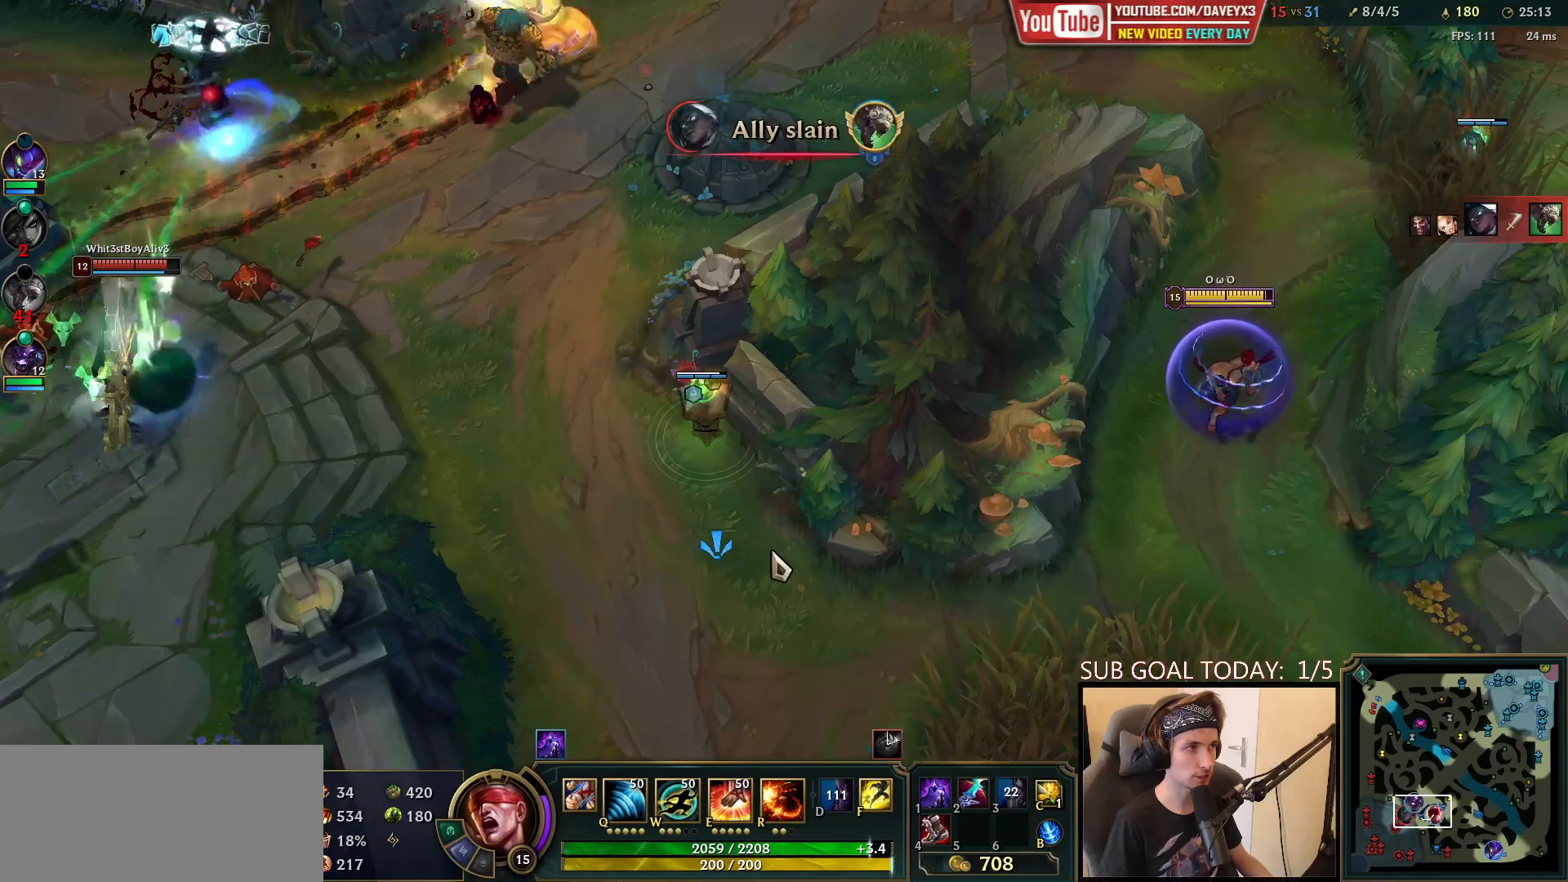
{"keys": [], "mouse": ["right"], "events": [[433, "mouse_right", "down"]]}
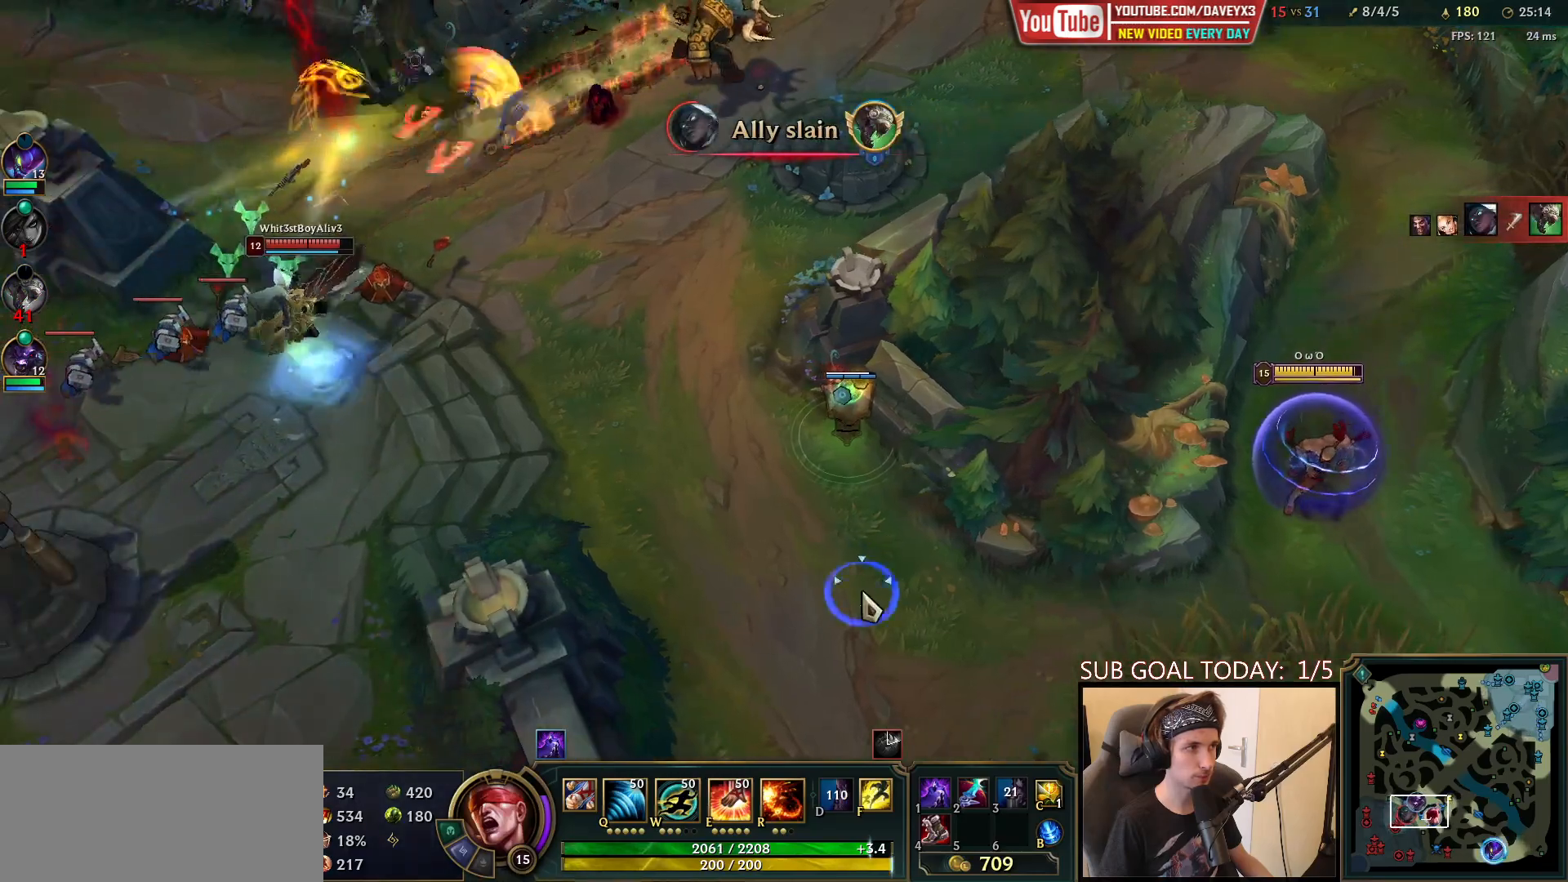
{"keys": [], "mouse": ["right"], "events": [[67, "mouse_right", "up"], [250, "mouse_right", "down"], [333, "mouse_right", "up"], [417, "mouse_right", "down"]]}
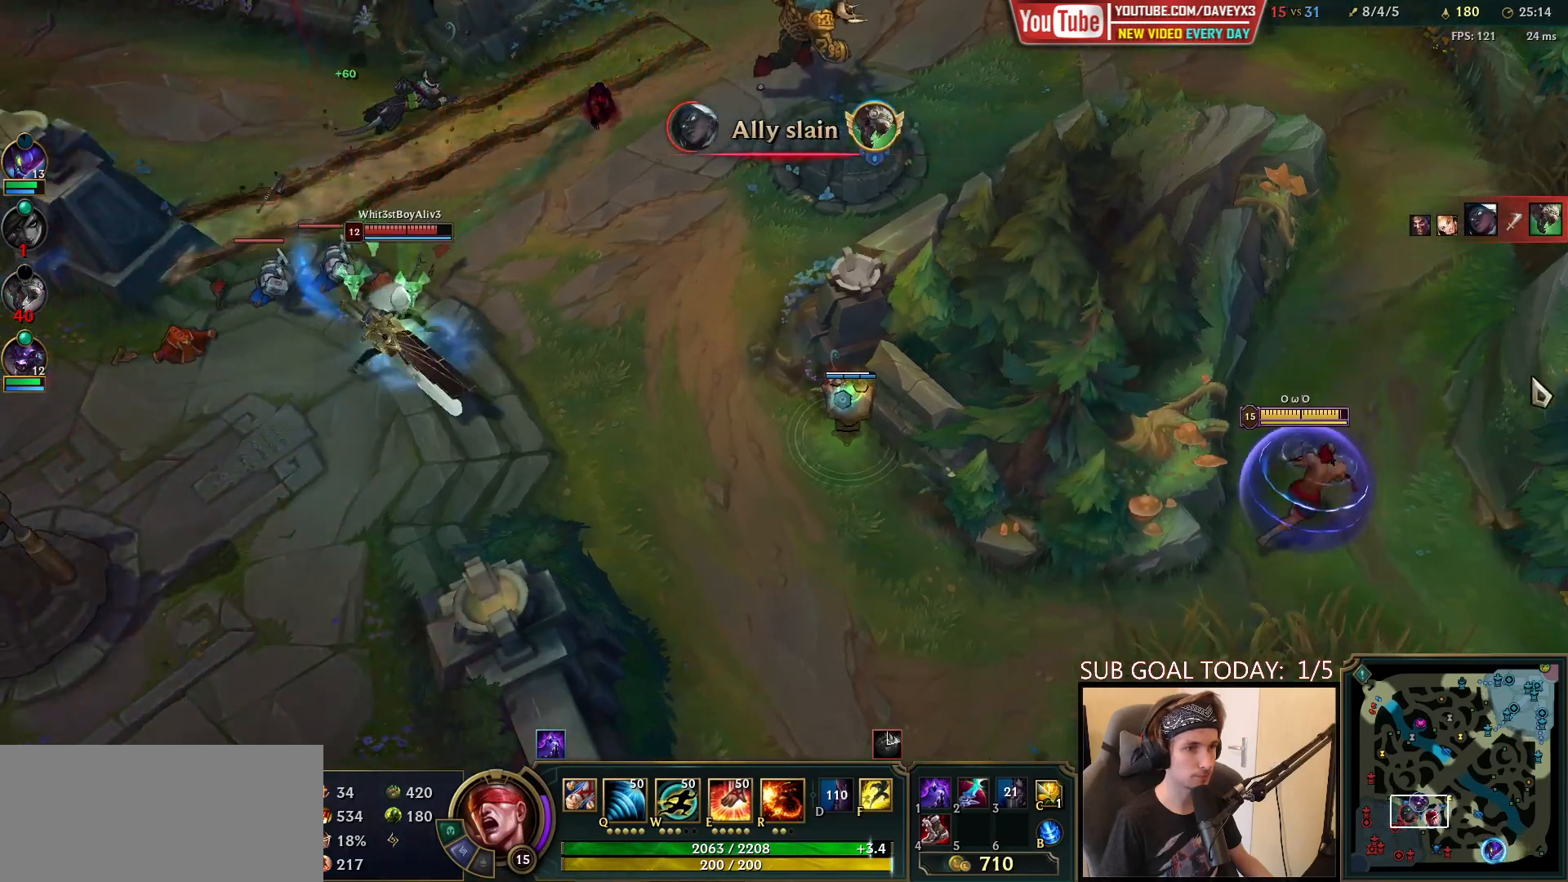
{"keys": [], "mouse": [], "events": [[17, "mouse_right", "up"], [117, "mouse_right", "down"], [200, "mouse_right", "up"], [317, "mouse_right", "down"], [400, "mouse_right", "up"]]}
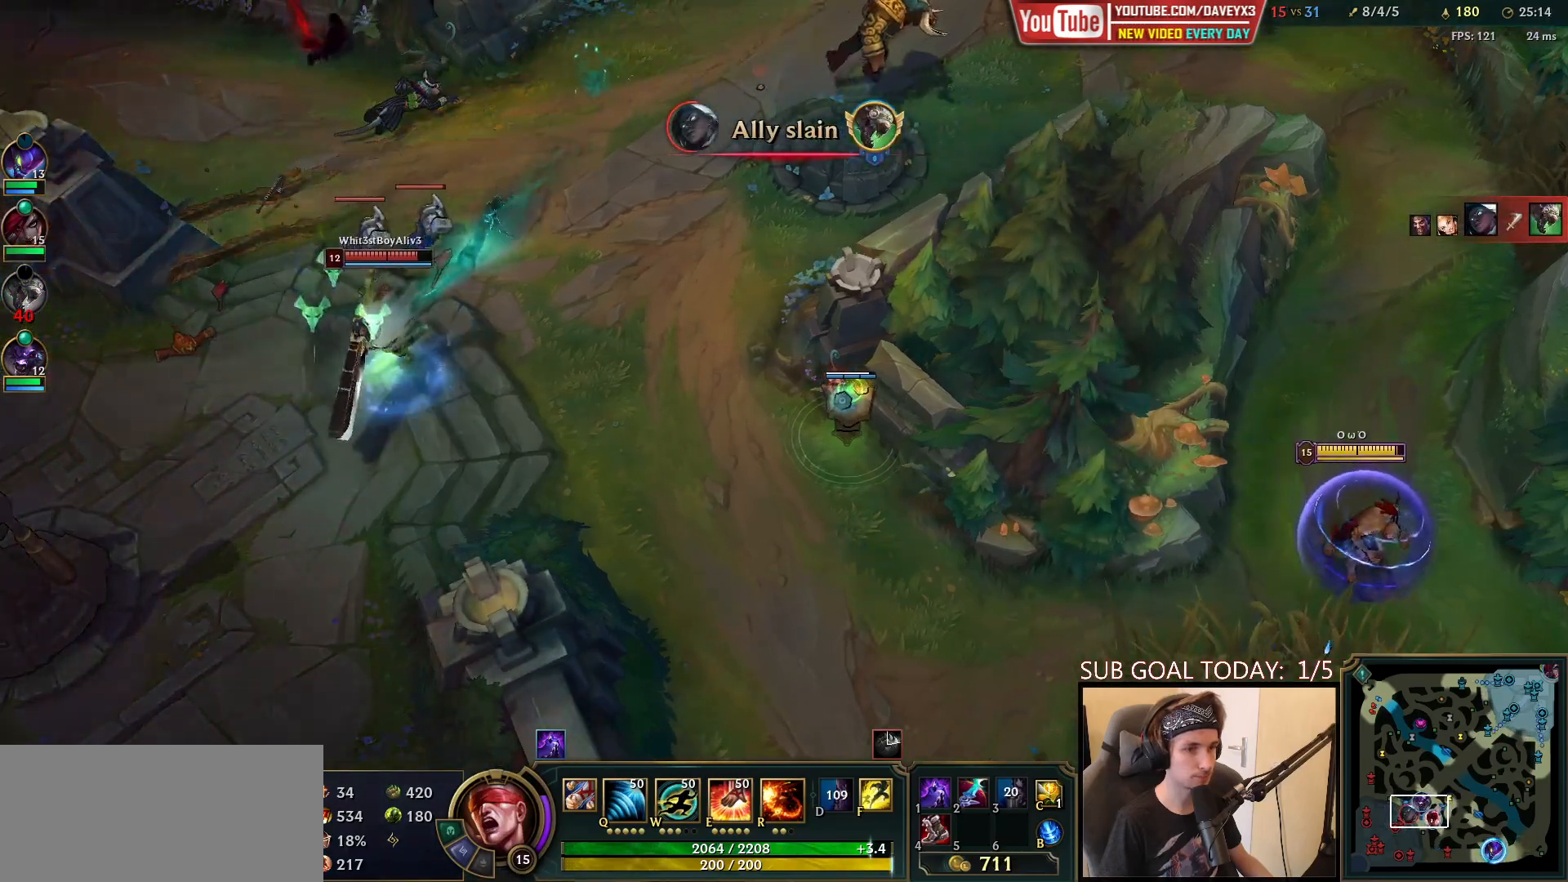
{"keys": [], "mouse": ["right"], "events": [[250, "mouse_right", "down"], [367, "mouse_right", "up"], [450, "mouse_right", "down"]]}
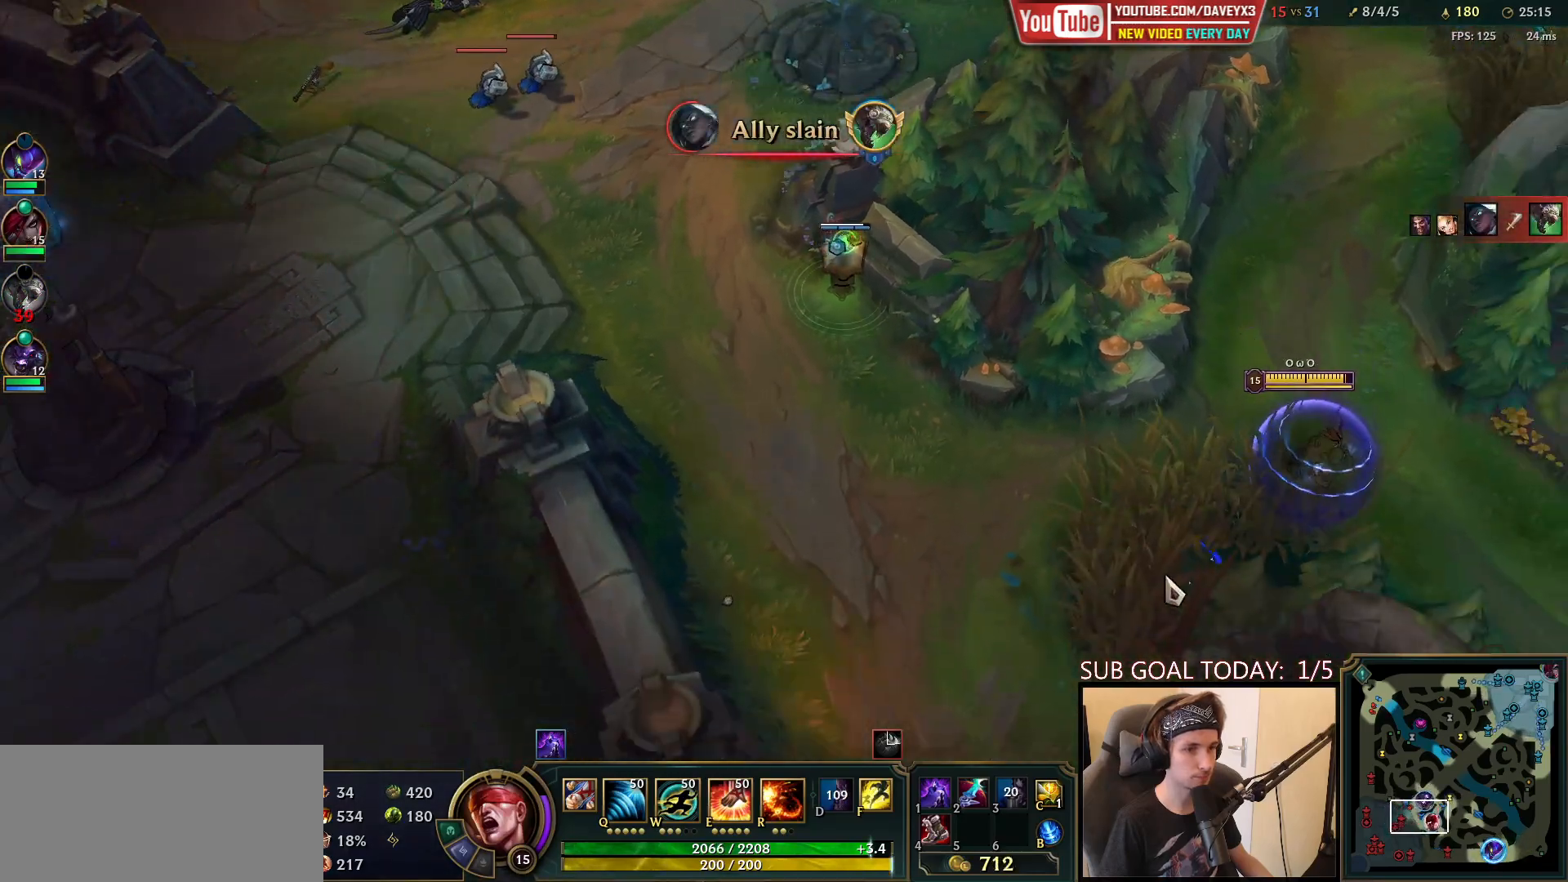
{"keys": [], "mouse": [], "events": [[33, "mouse_right", "up"], [133, "mouse_right", "down"], [233, "mouse_right", "up"], [333, "mouse_right", "down"], [467, "mouse_right", "up"]]}
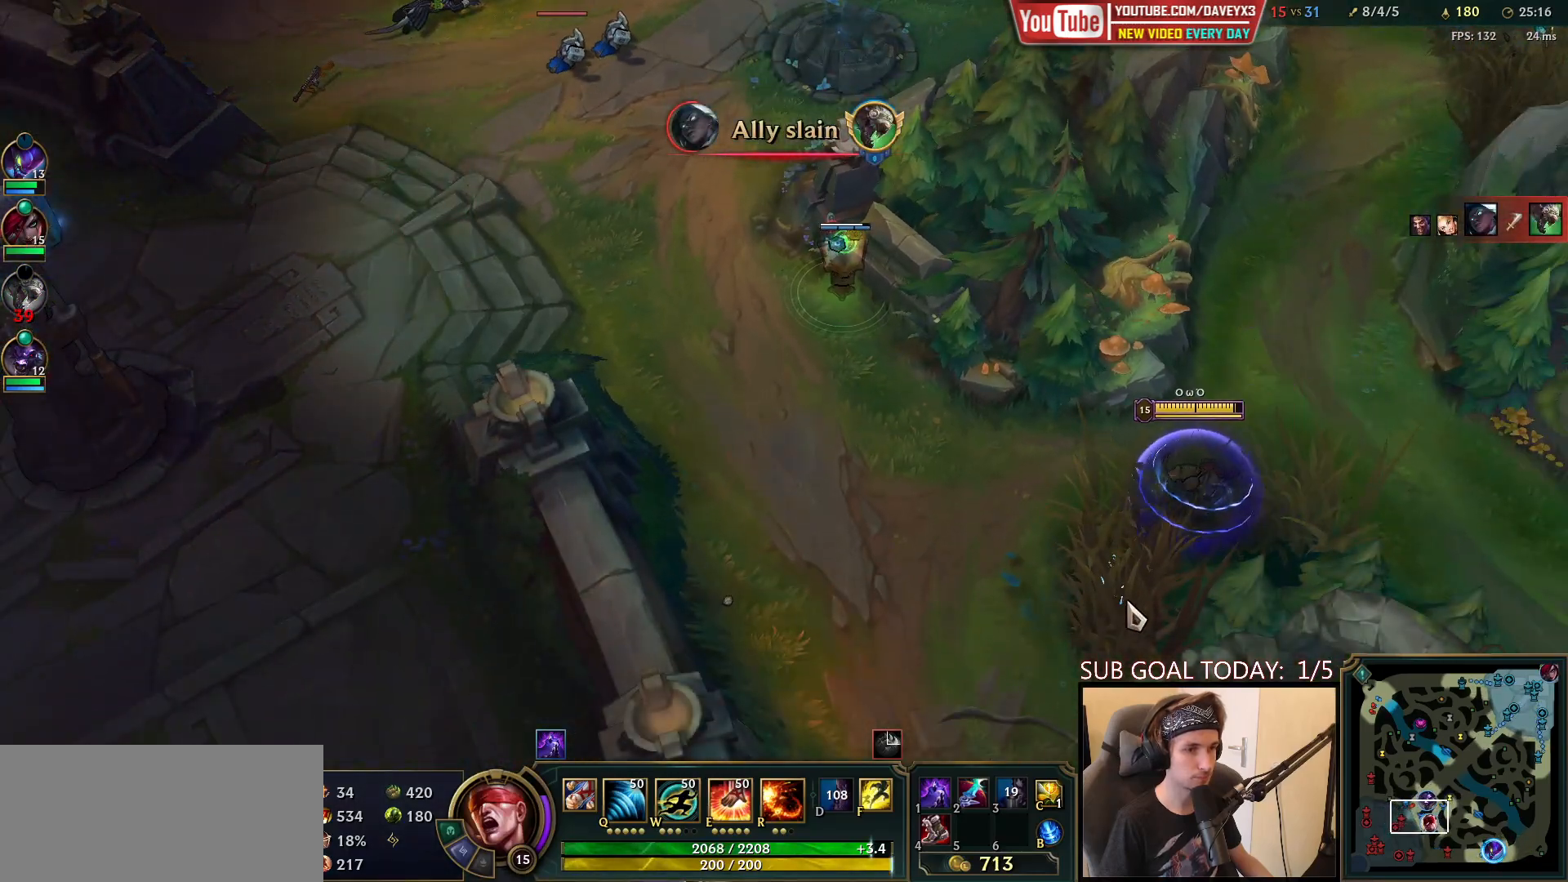
{"keys": [], "mouse": [], "events": [[133, "mouse_right", "down"], [217, "mouse_right", "up"], [283, "mouse_right", "down"], [383, "mouse_right", "up"]]}
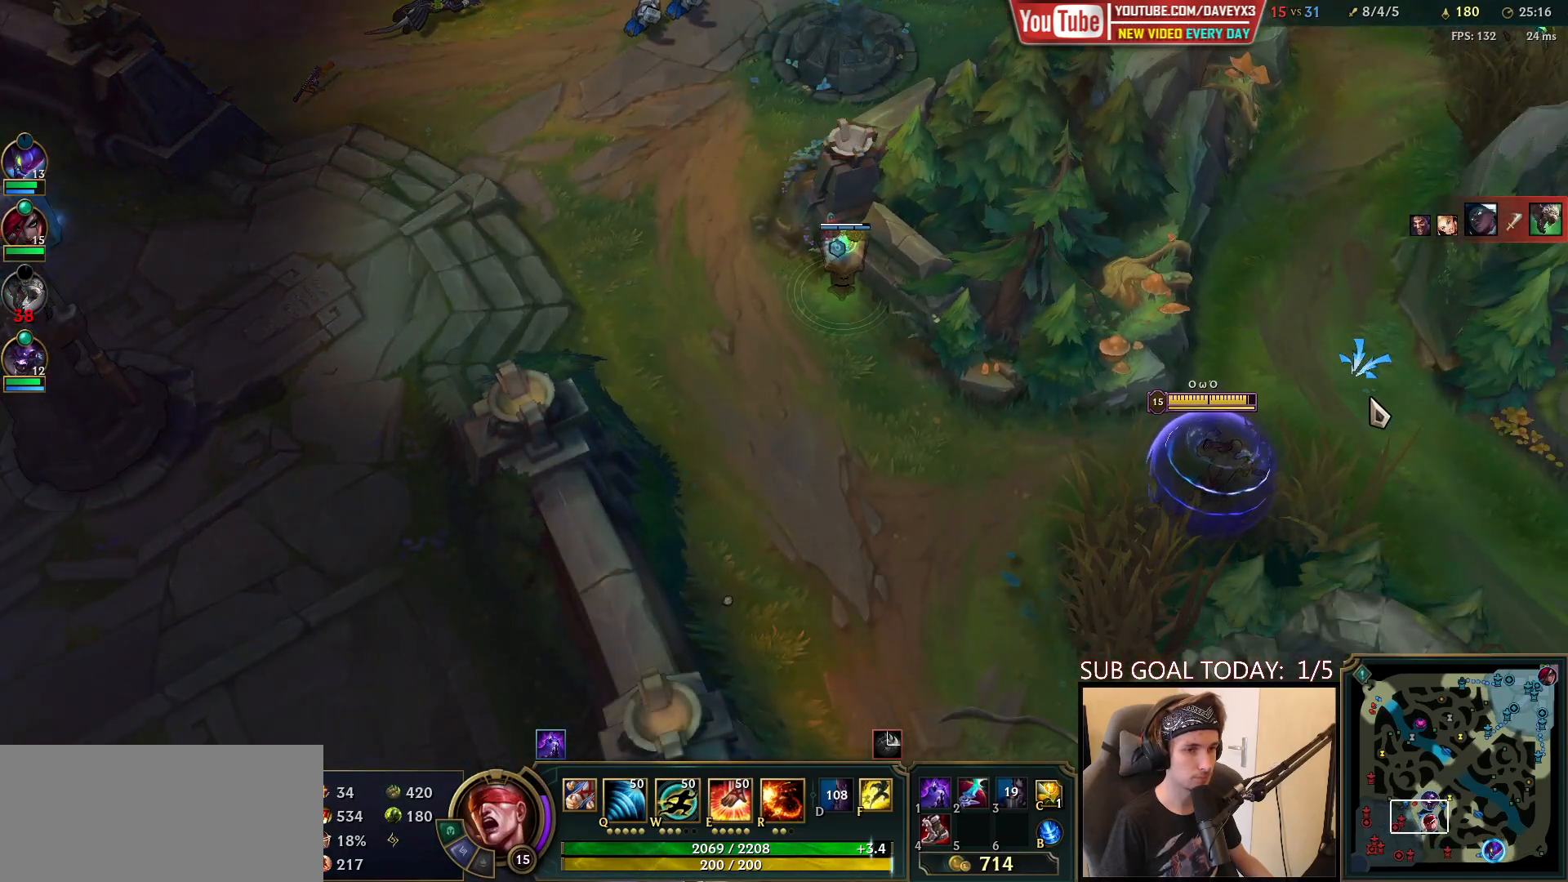
{"keys": [], "mouse": [], "events": []}
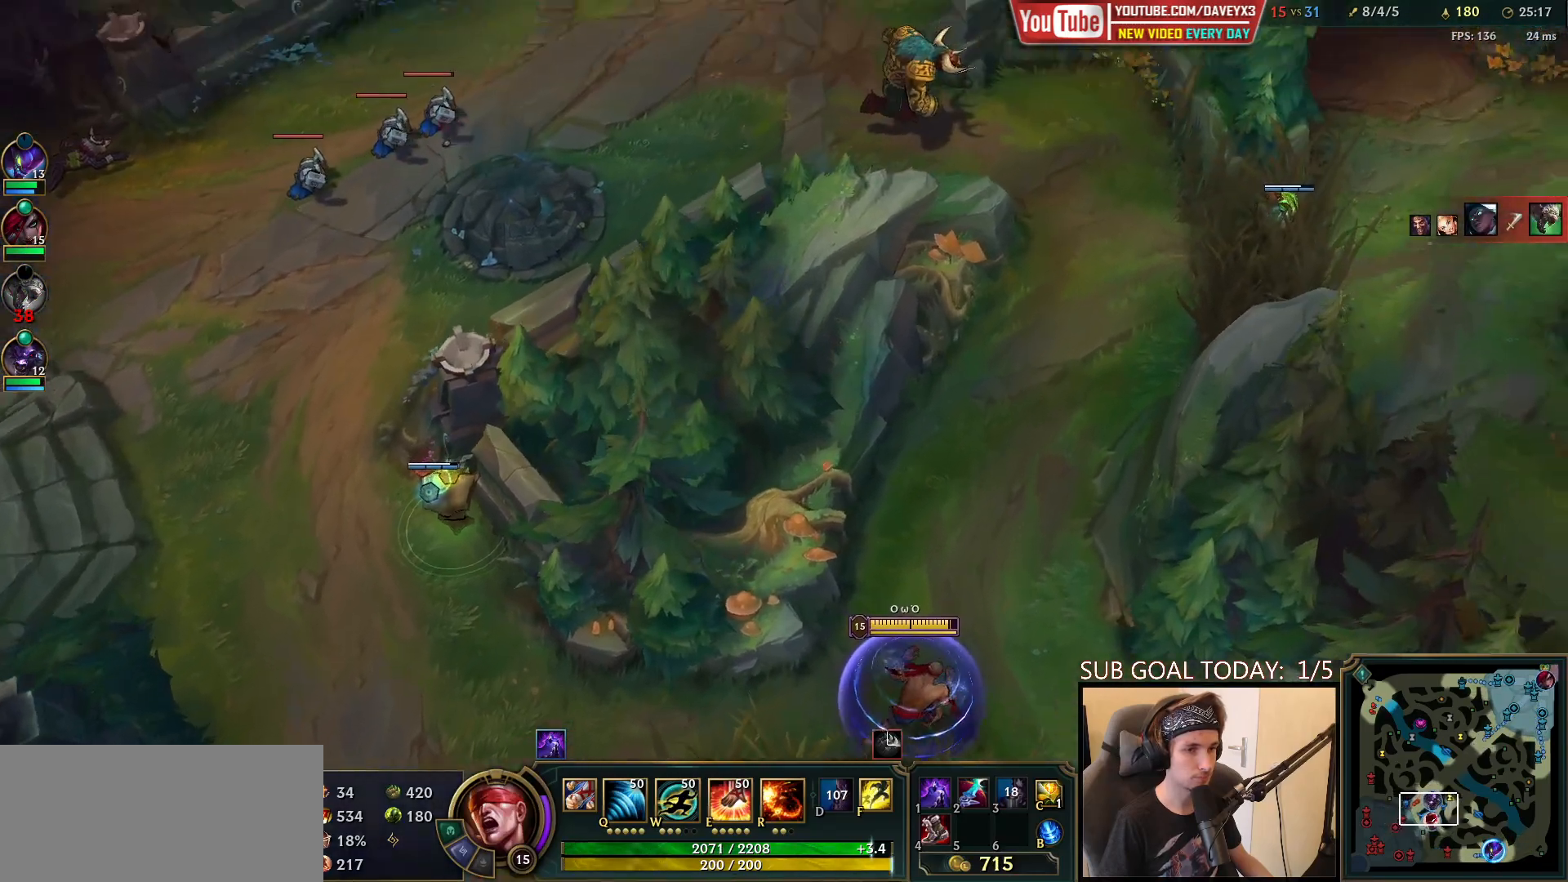
{"keys": [], "mouse": [], "events": [[233, "mouse_right", "down"], [333, "mouse_right", "up"], [400, "mouse_right", "down"], [500, "mouse_right", "up"]]}
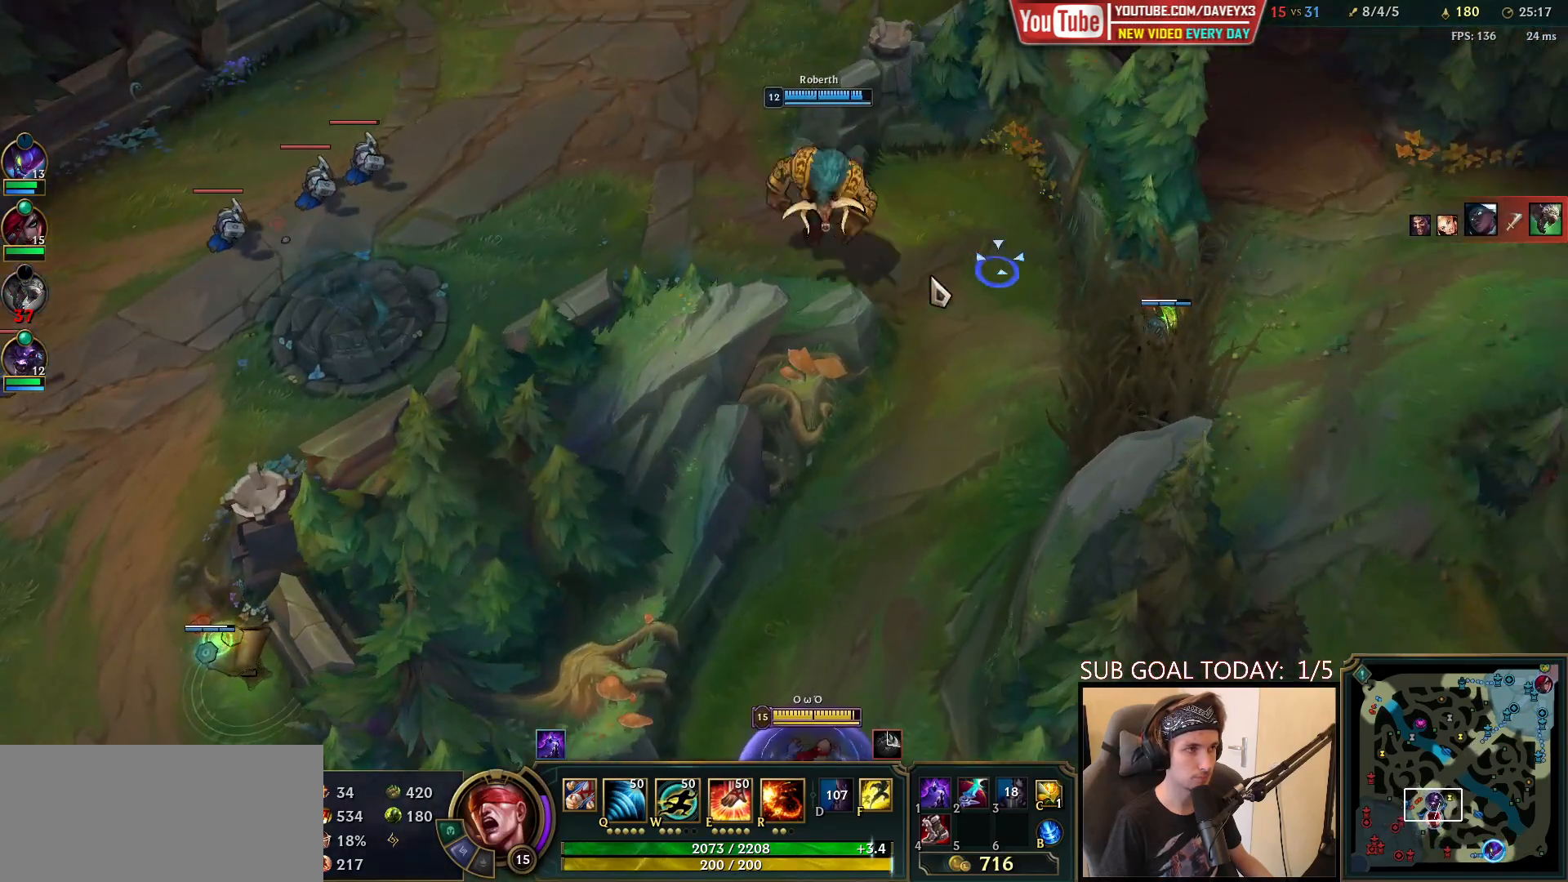
{"keys": [], "mouse": [], "events": [[117, "mouse_right", "down"], [183, "mouse_right", "up"], [267, "mouse_right", "down"], [367, "mouse_right", "up"]]}
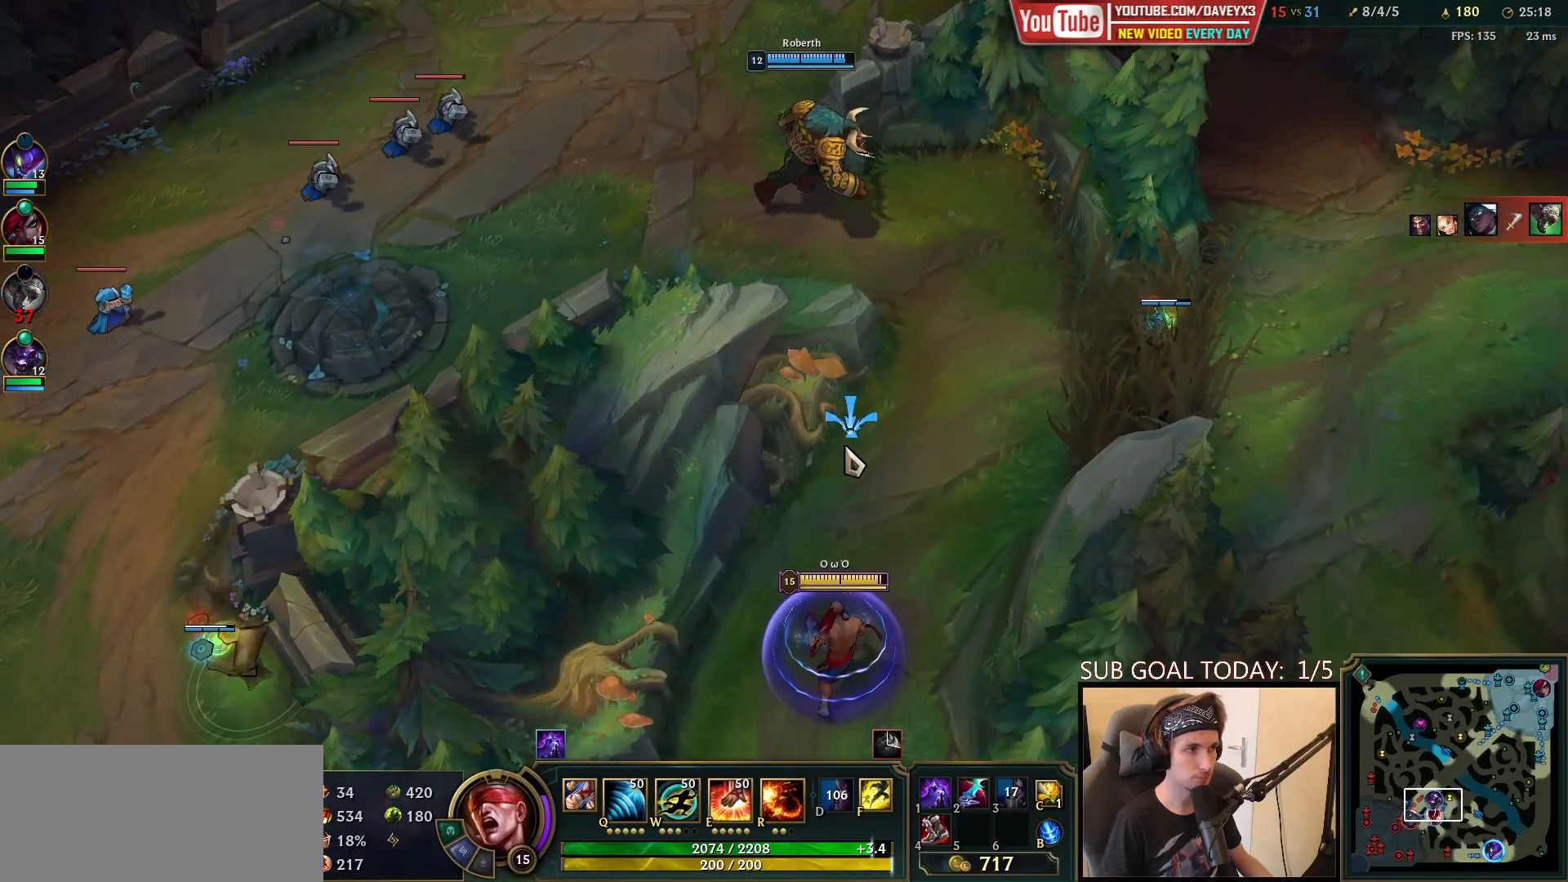
{"keys": [], "mouse": [], "events": []}
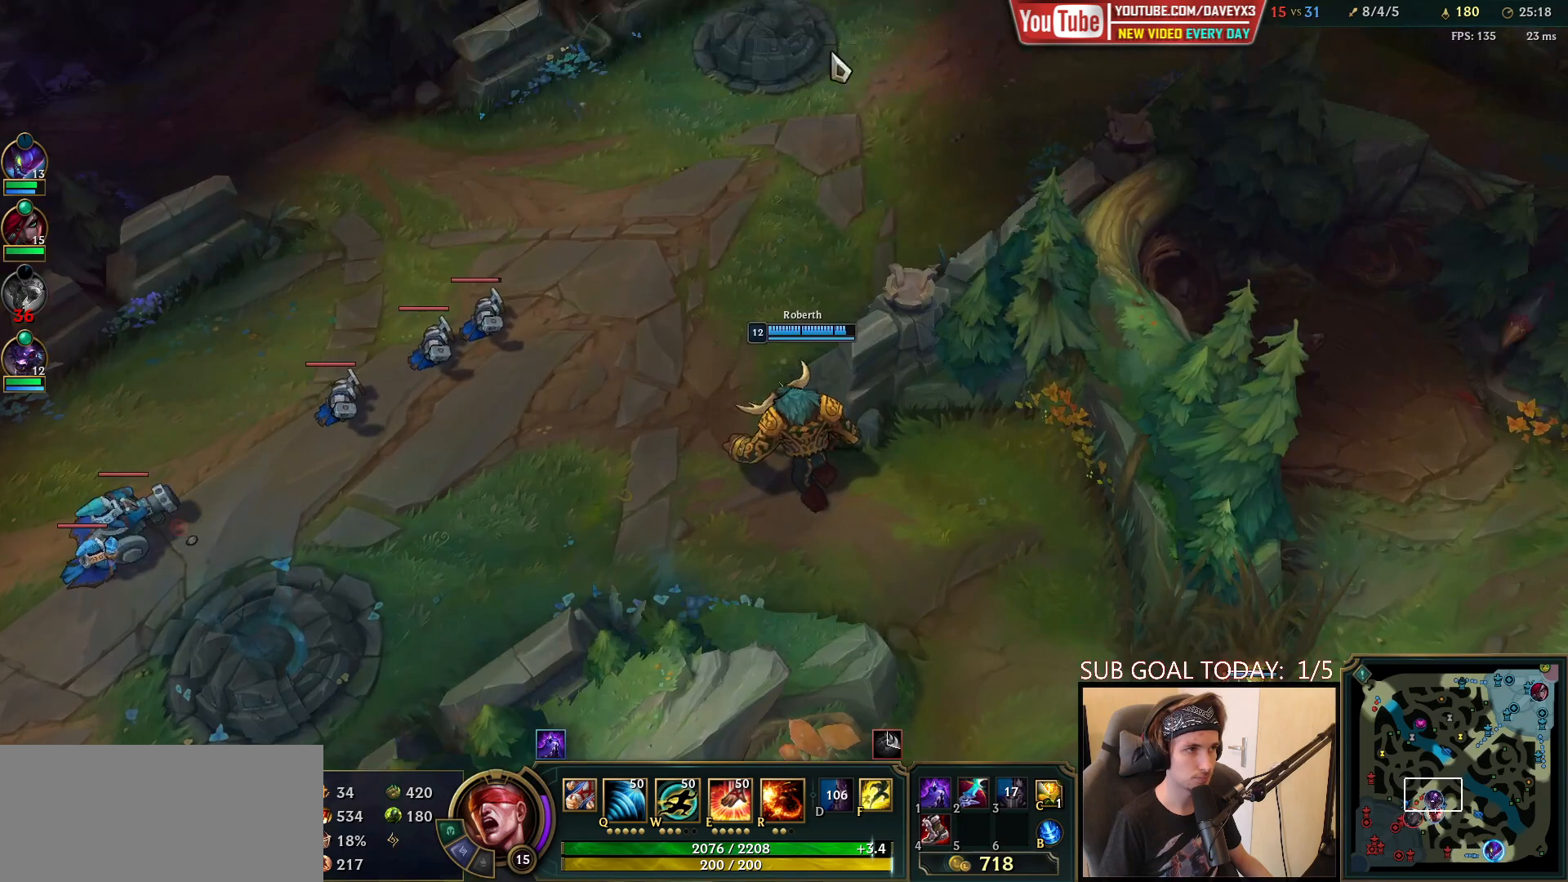
{"keys": [], "mouse": [], "events": [[183, "mouse_right", "down"], [283, "mouse_right", "up"]]}
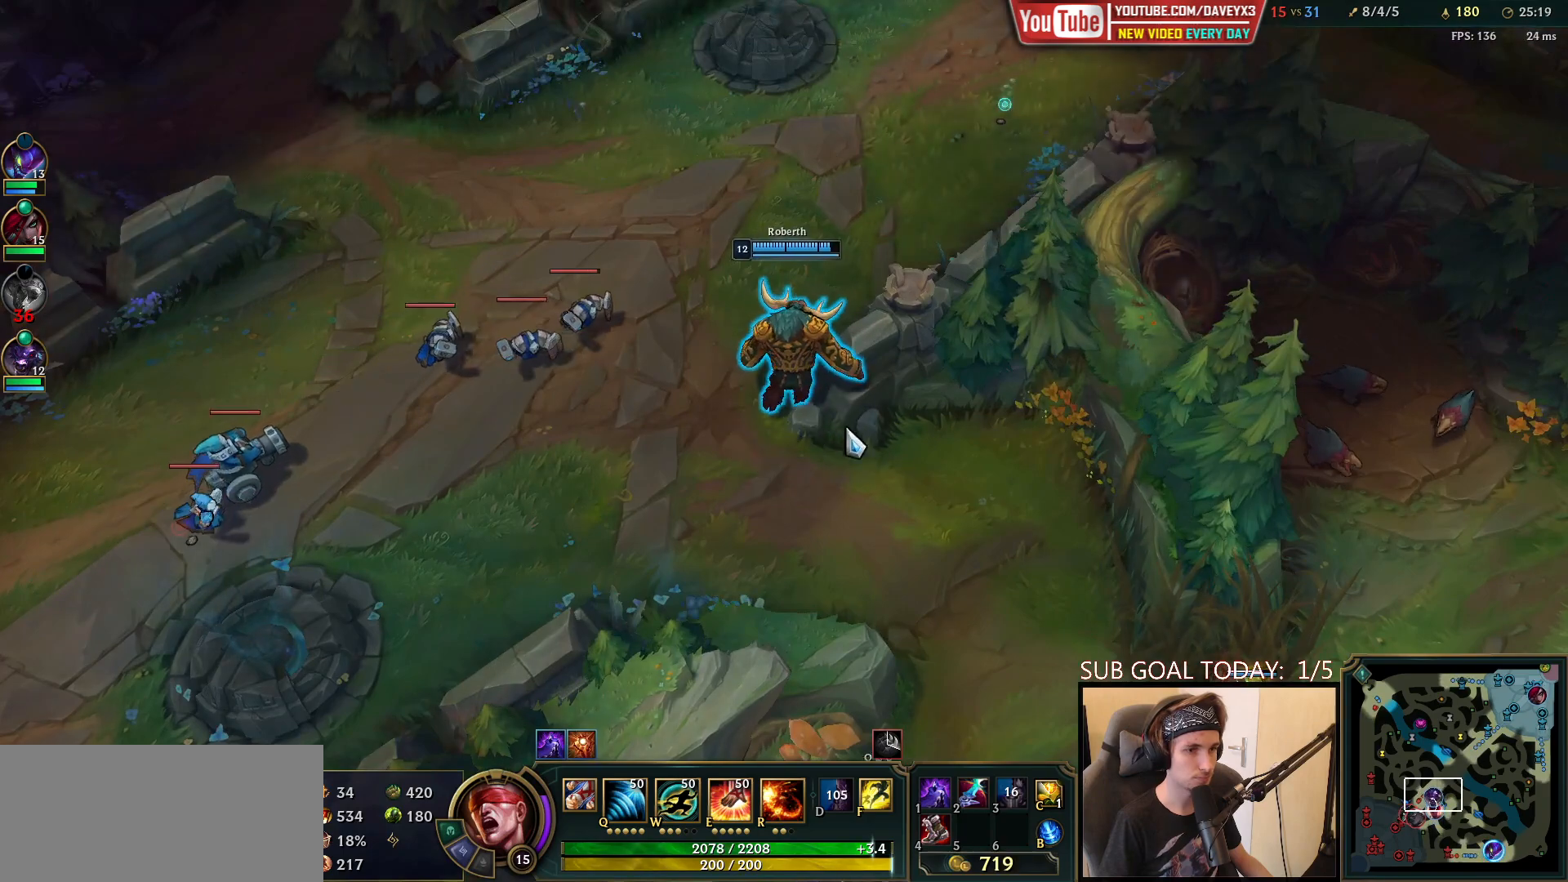
{"keys": ["q"], "mouse": [], "events": [[467, "q", "down"]]}
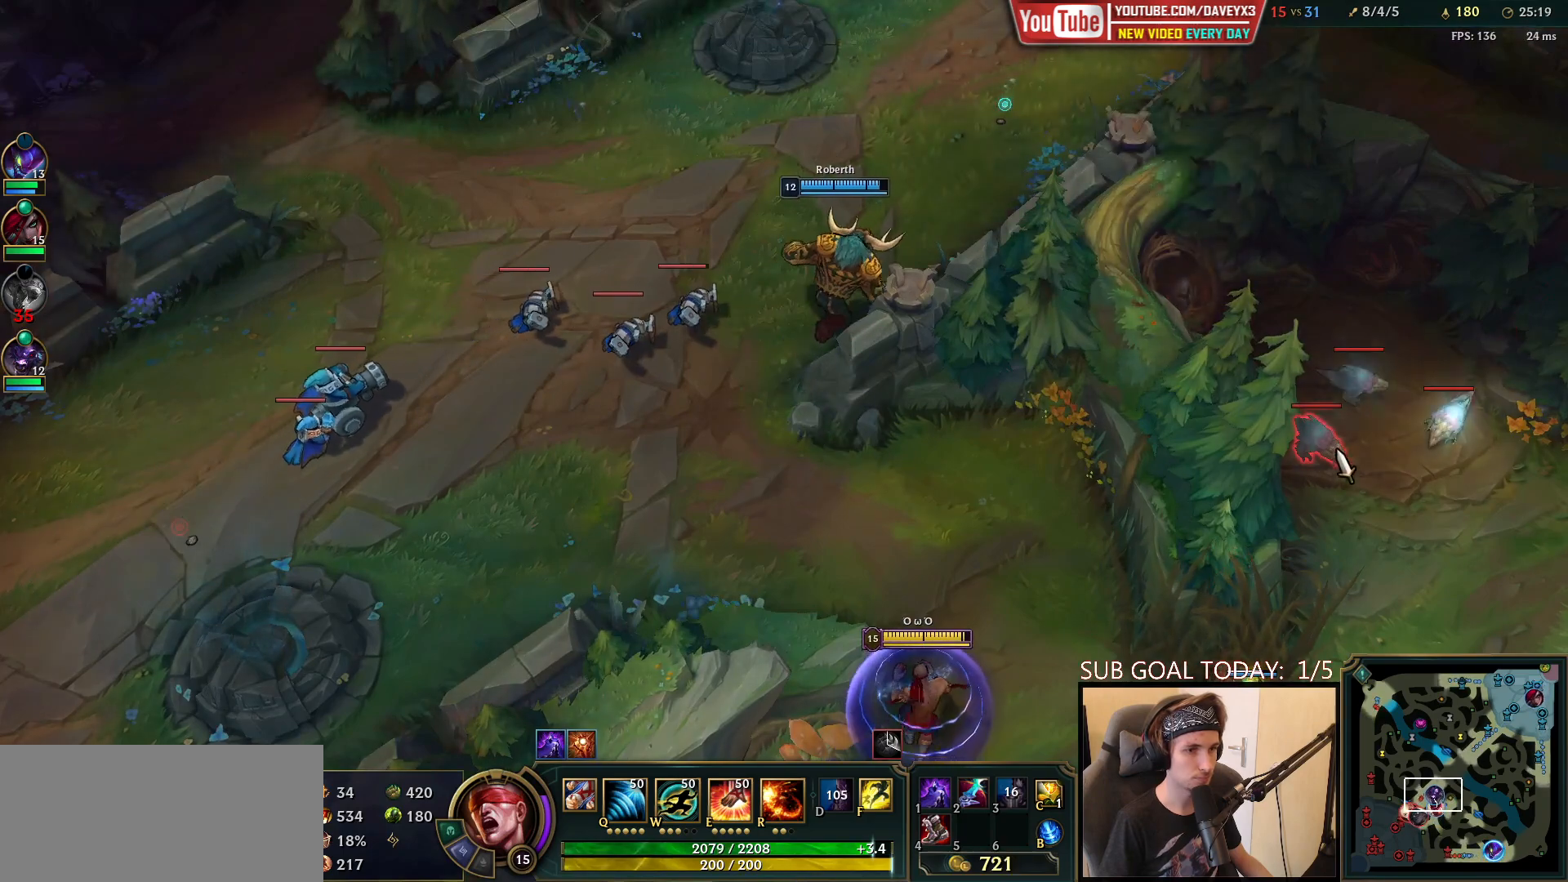
{"keys": [], "mouse": [], "events": [[50, "q", "up"], [233, "mouse_right", "down"], [317, "mouse_right", "up"]]}